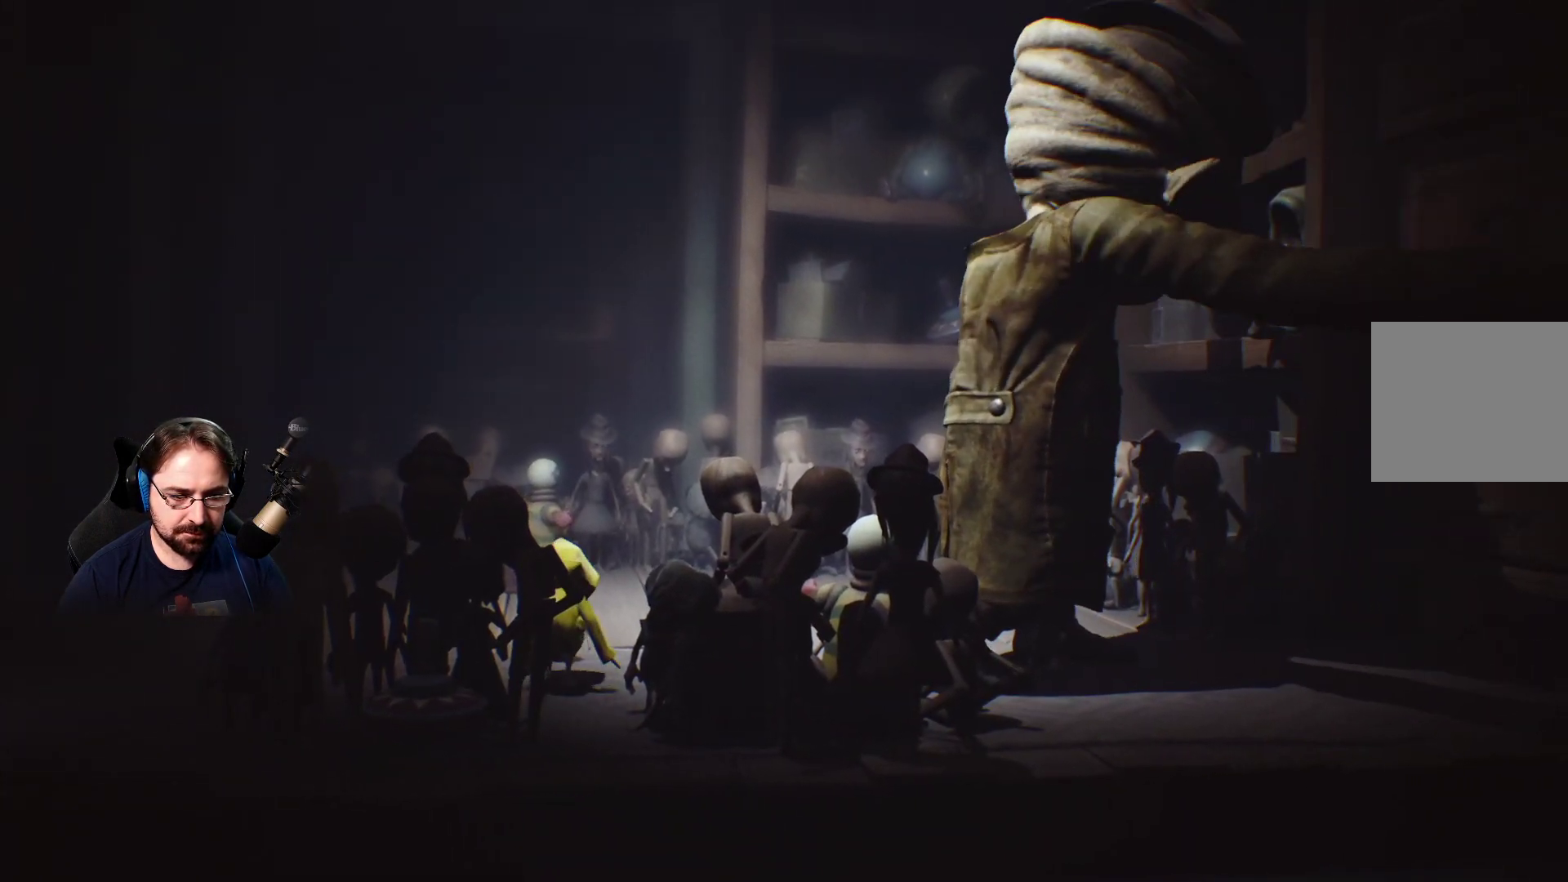
Gameplay with a controller (PlayStation layout); each line is a JSON object with the inputs held at the frame after it. "events" lists button and stick changes between this image and that frame as [ms after this image, input, new state], when the widget could be followed in between. Not read: L1.
{"buttons": ["L2"], "left_stick": "center", "right_stick": "center", "events": [[300, "left_stick", "center"]]}
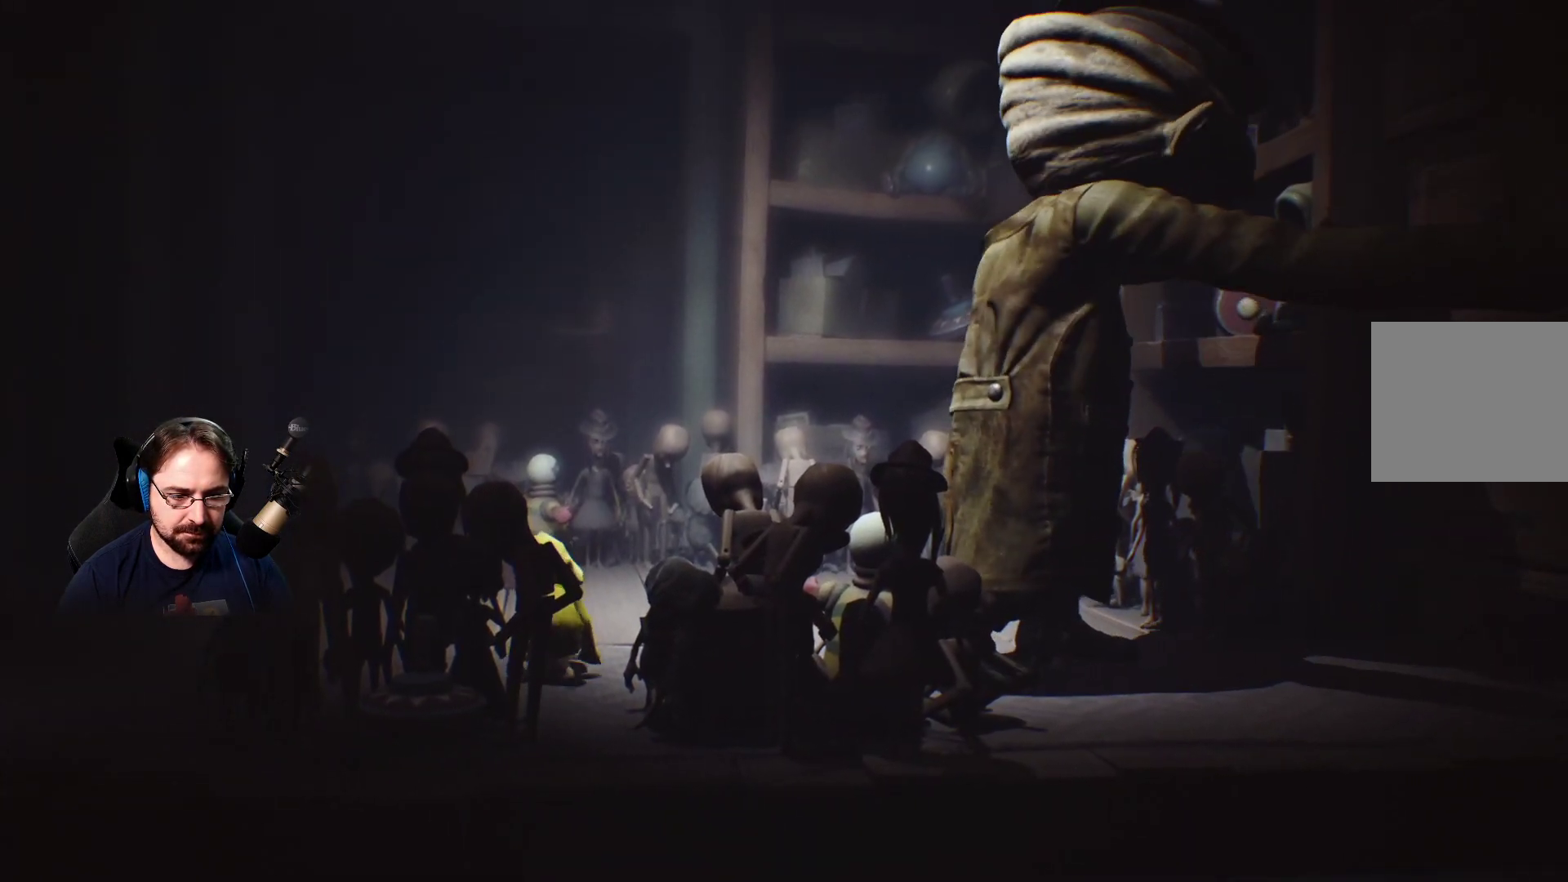
{"buttons": ["R2"], "left_stick": "center", "right_stick": "center", "events": [[200, "R2", "down"], [333, "L2", "up"]]}
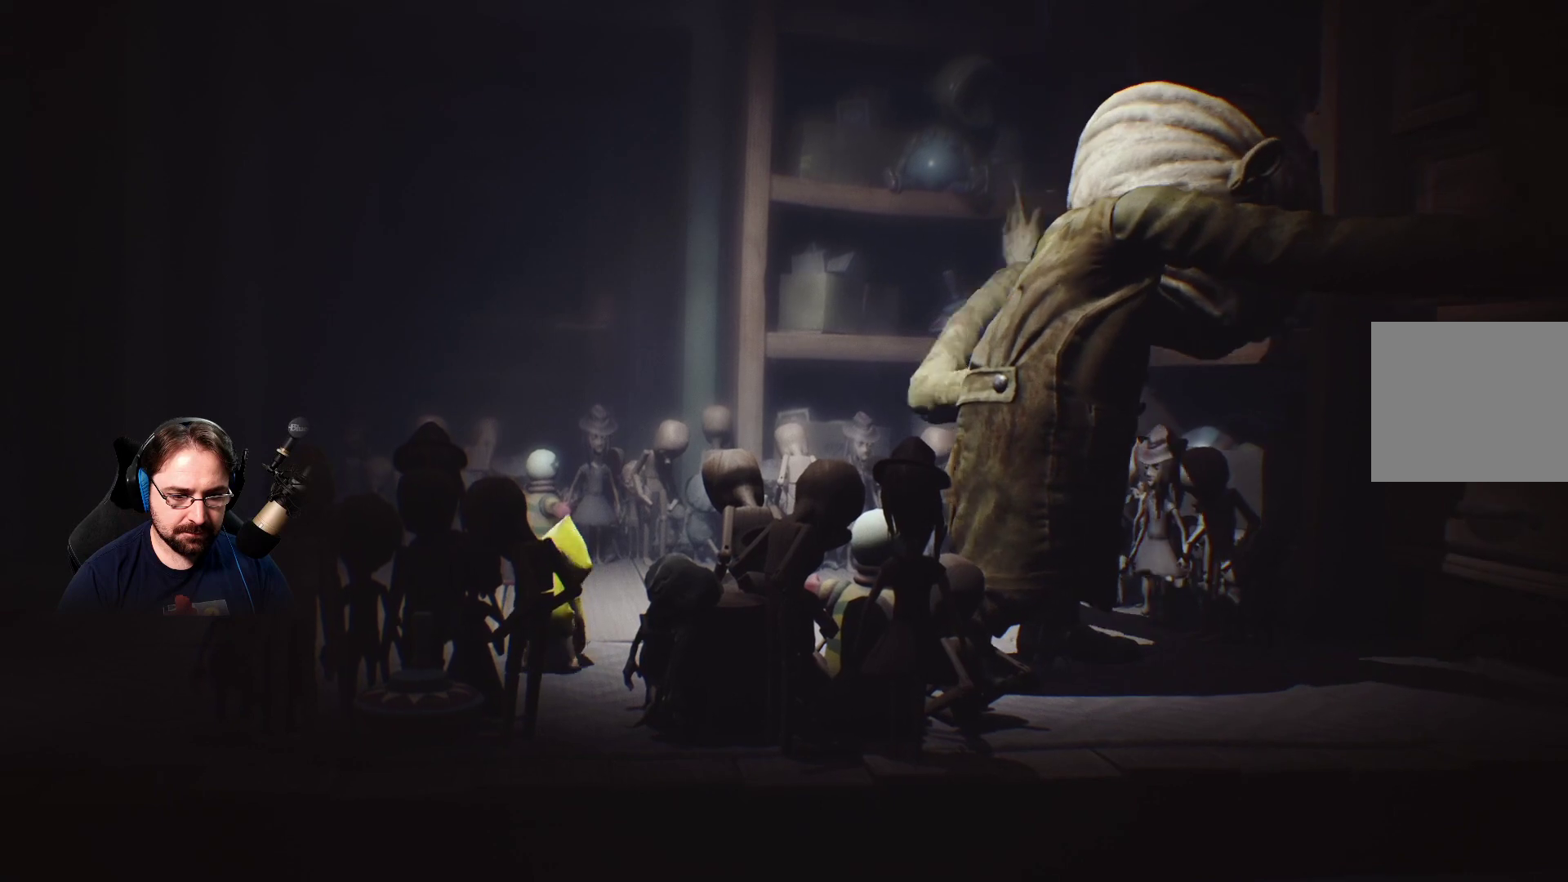
{"buttons": ["R2"], "left_stick": "center", "right_stick": "center", "events": []}
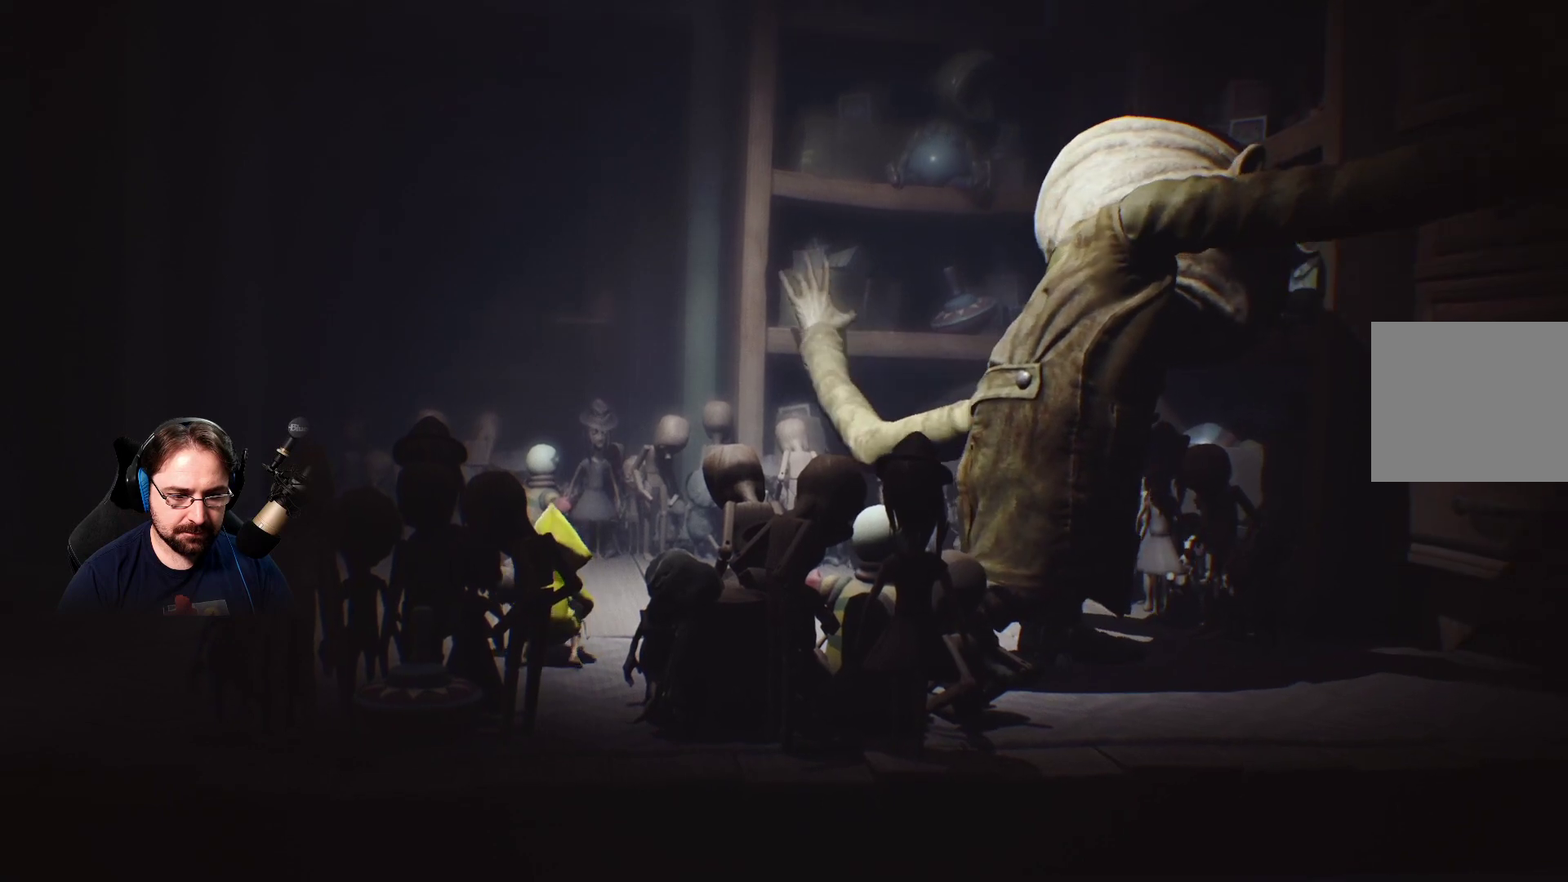
{"buttons": ["CROSS", "R2"], "left_stick": "center", "right_stick": "center", "events": [[433, "CROSS", "down"]]}
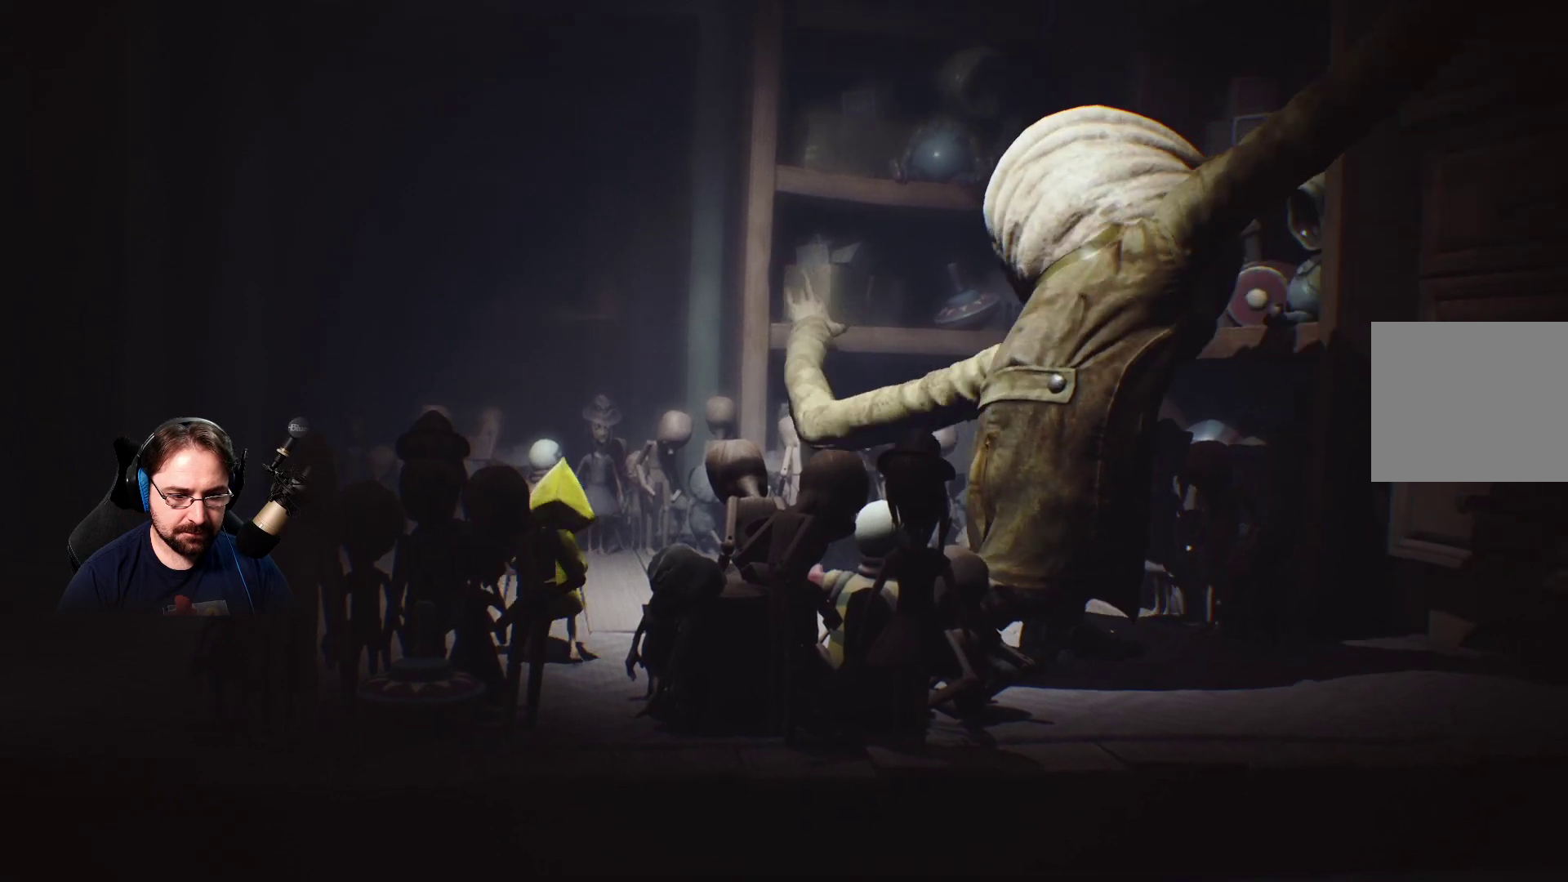
{"buttons": ["CROSS", "R2"], "left_stick": "center", "right_stick": "center", "events": []}
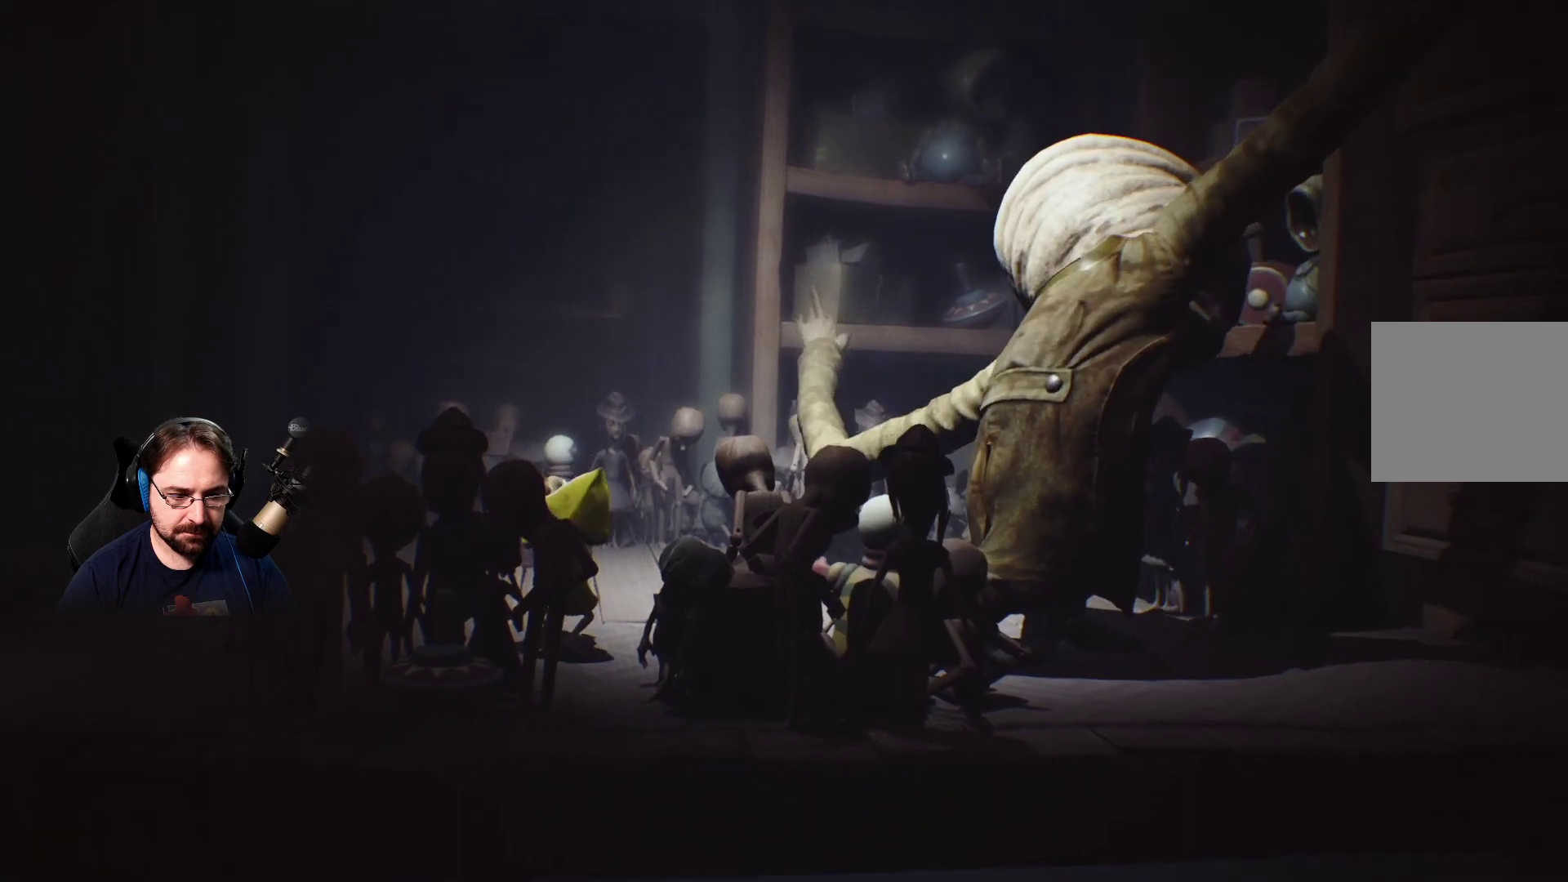
{"buttons": [], "left_stick": "center", "right_stick": "center", "events": [[300, "CROSS", "up"], [400, "R2", "up"]]}
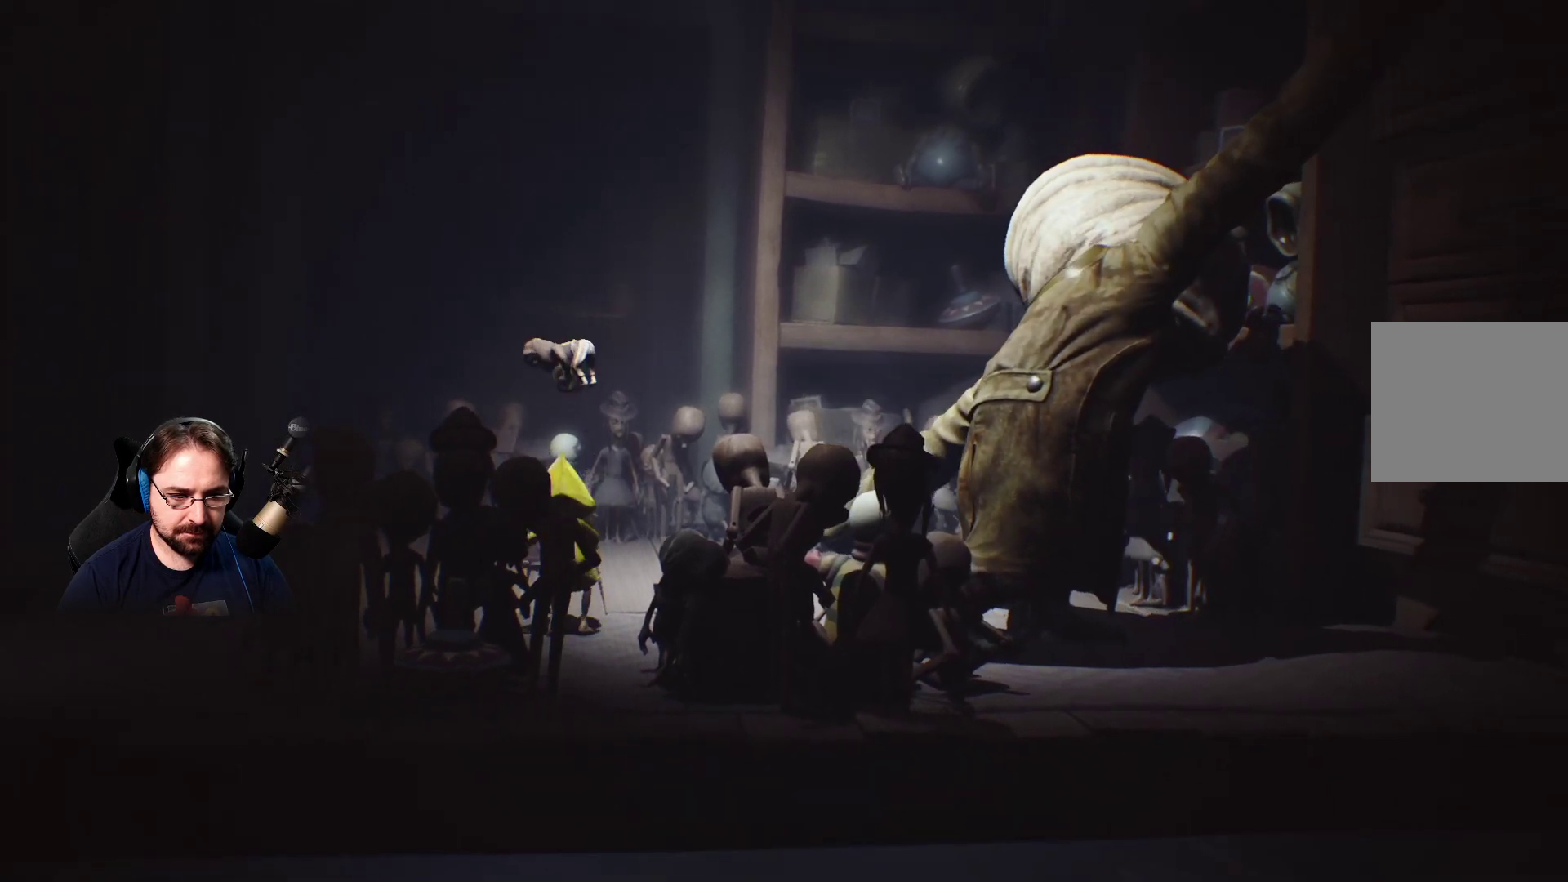
{"buttons": ["L2"], "left_stick": "down-right", "right_stick": "center", "events": [[67, "left_stick", "down-right"], [100, "L2", "down"]]}
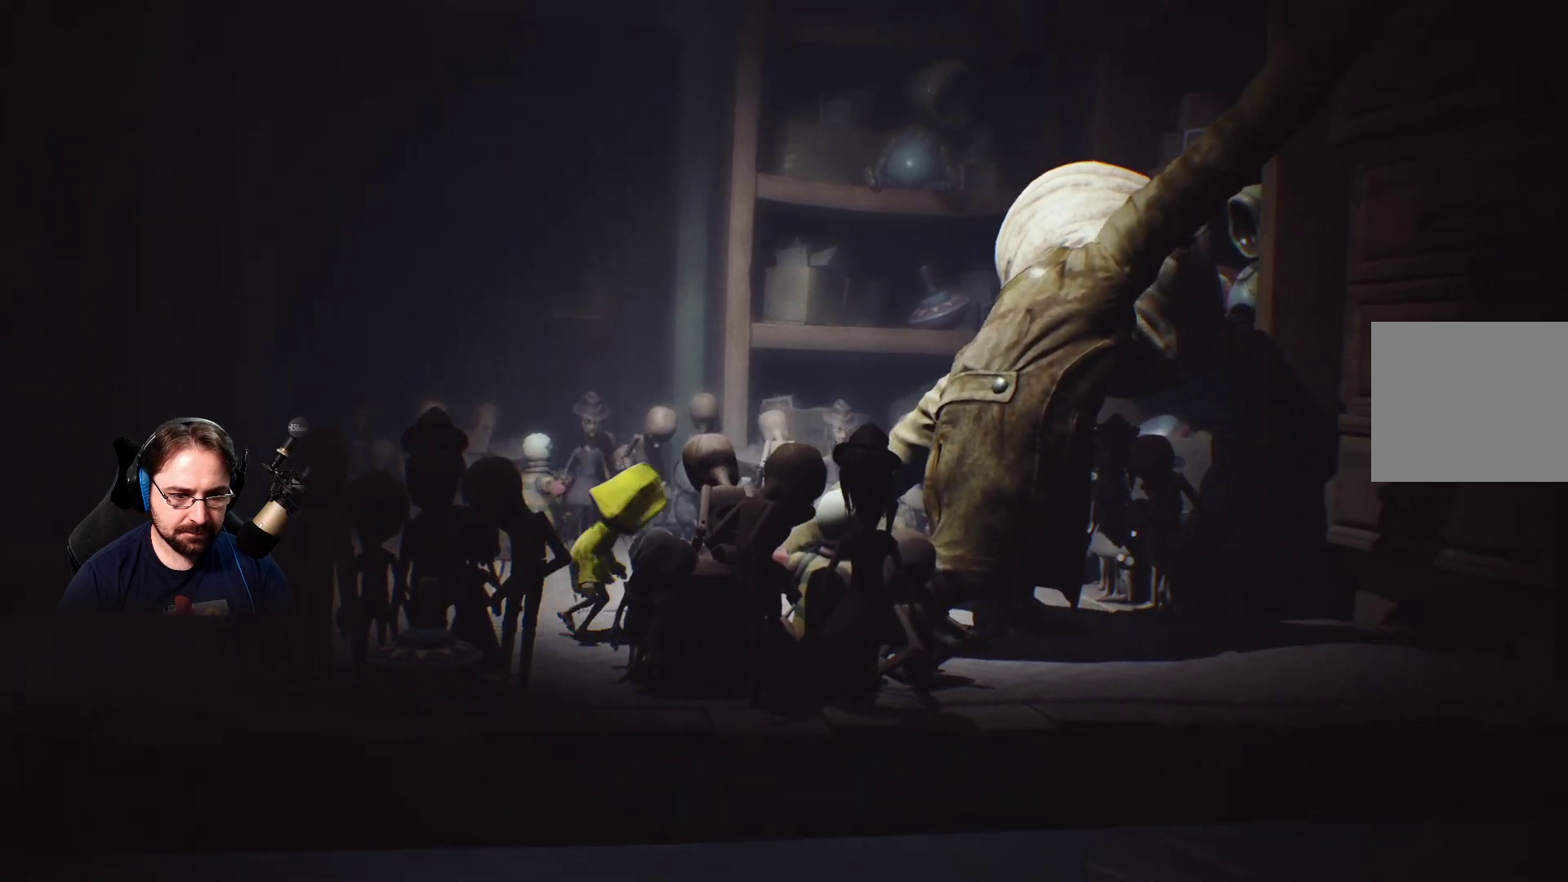
{"buttons": ["L2"], "left_stick": "down", "right_stick": "center", "events": [[67, "left_stick", "down"]]}
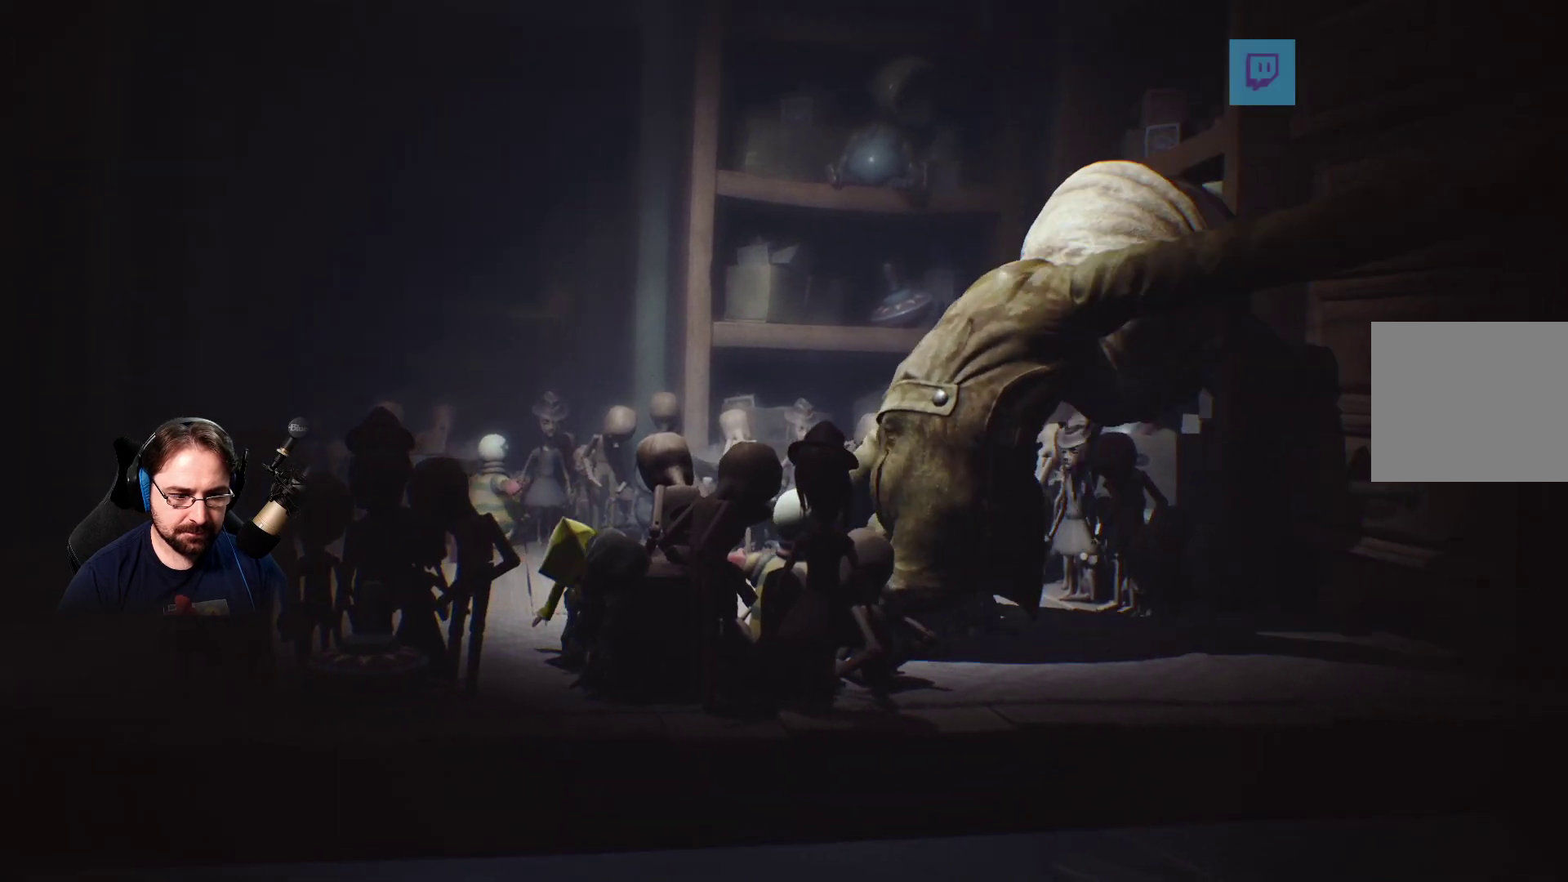
{"buttons": ["L2"], "left_stick": "down", "right_stick": "center", "events": []}
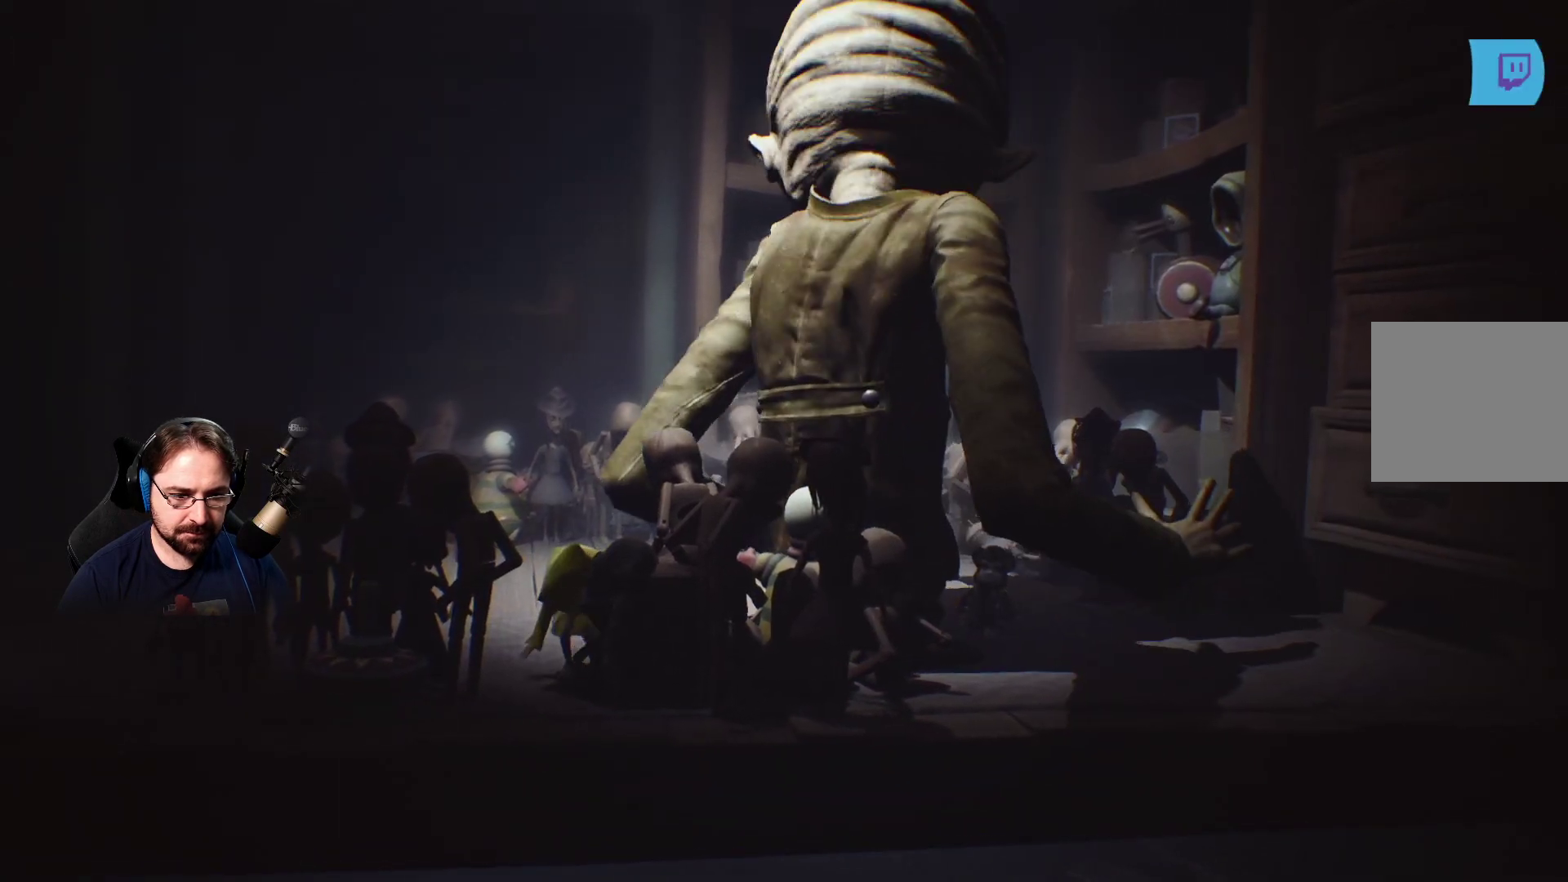
{"buttons": ["L2"], "left_stick": "down-right", "right_stick": "center", "events": [[367, "left_stick", "down-right"]]}
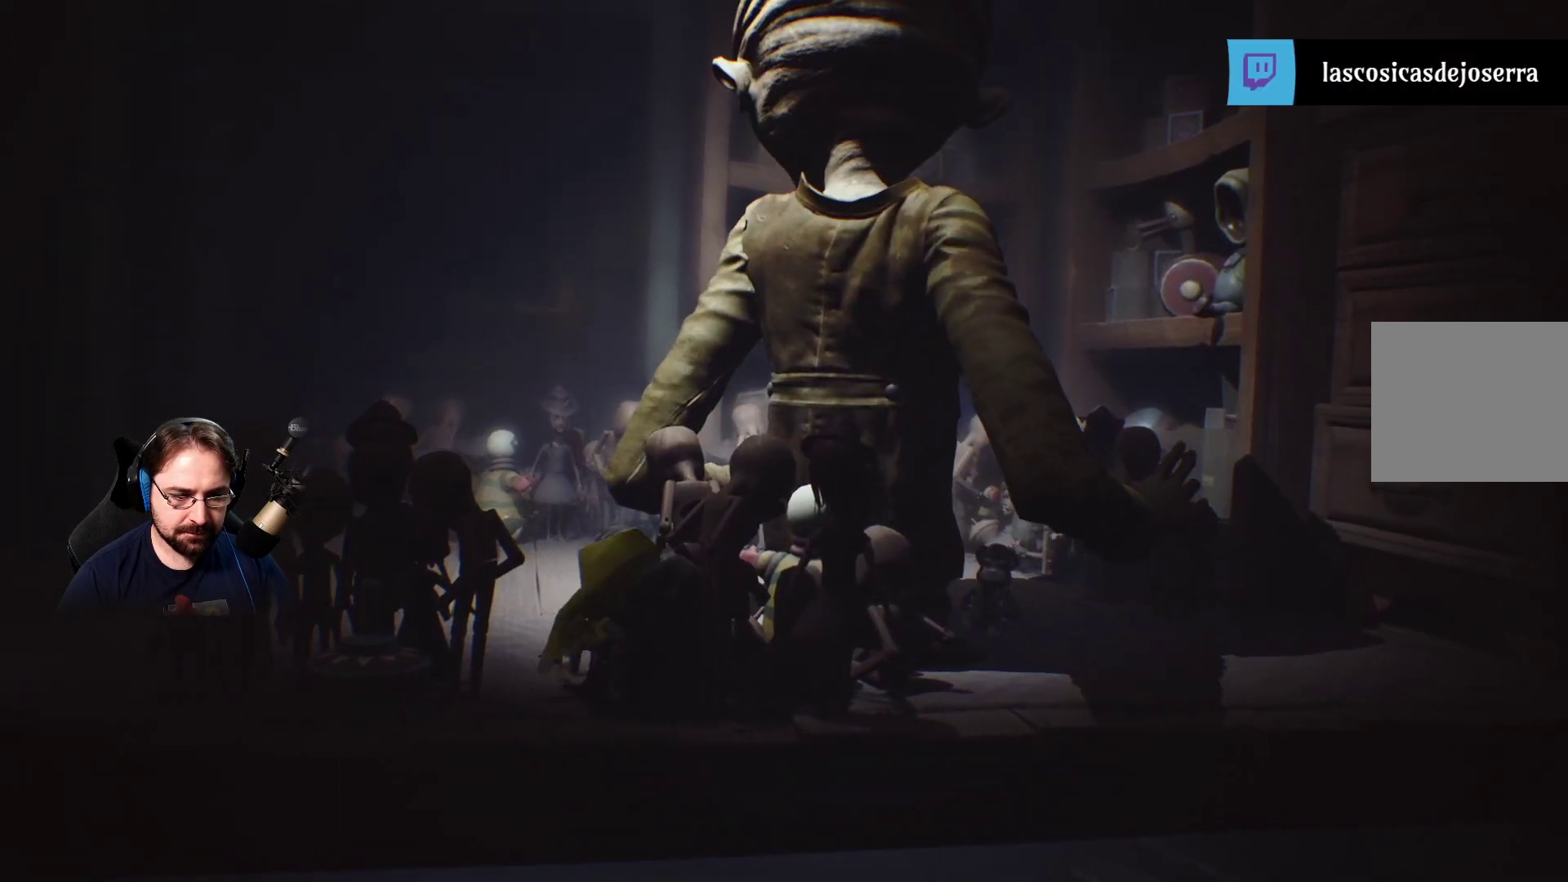
{"buttons": ["L2"], "left_stick": "down-right", "right_stick": "center", "events": []}
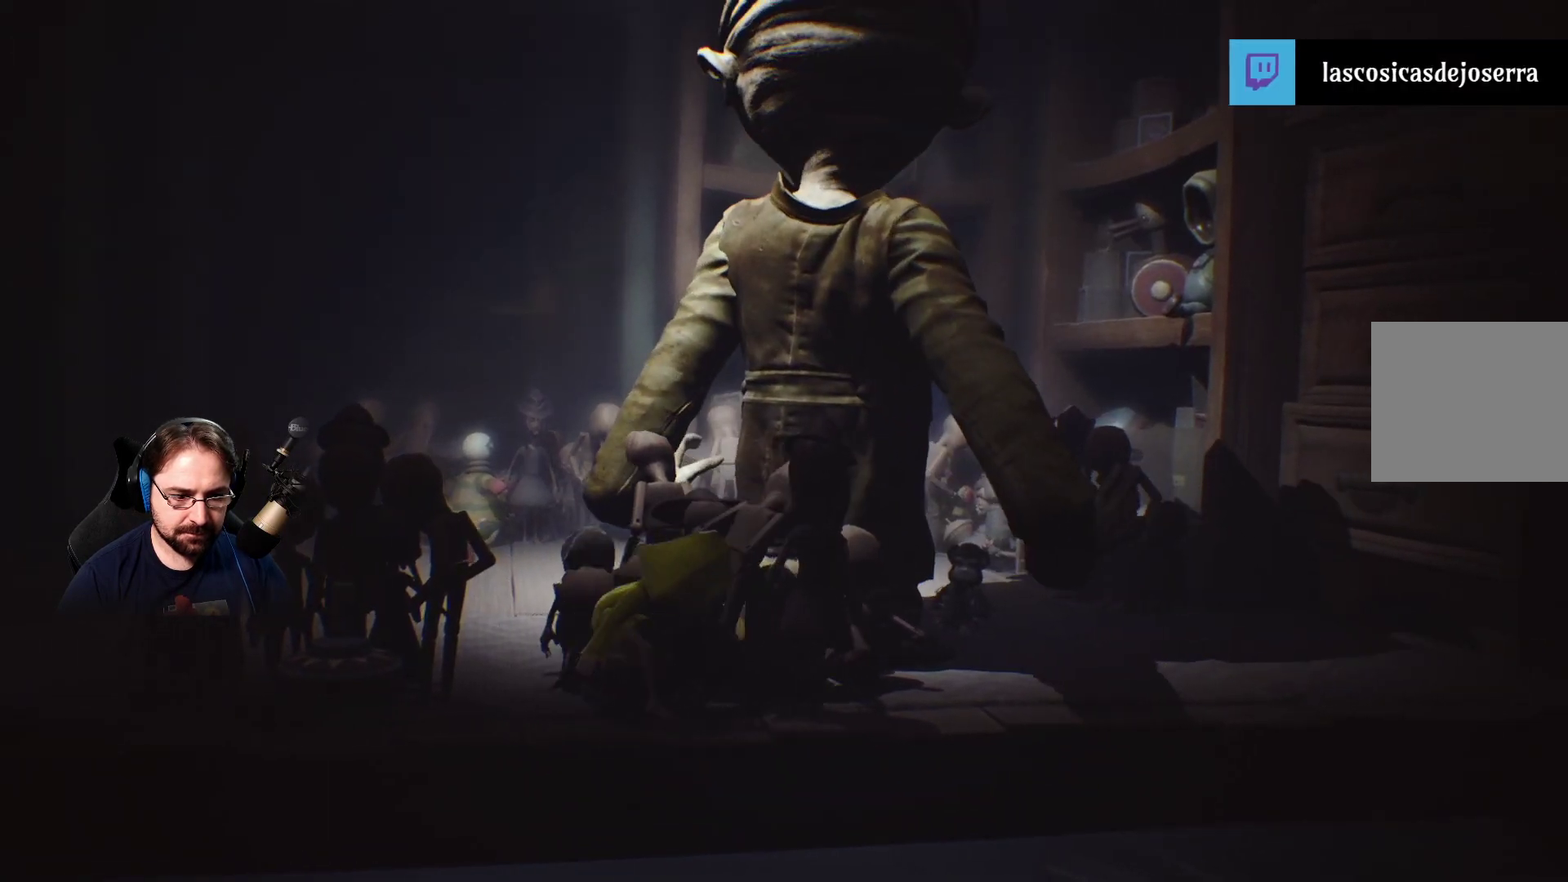
{"buttons": ["L2"], "left_stick": "center", "right_stick": "center", "events": [[167, "left_stick", "right"], [467, "left_stick", "center"]]}
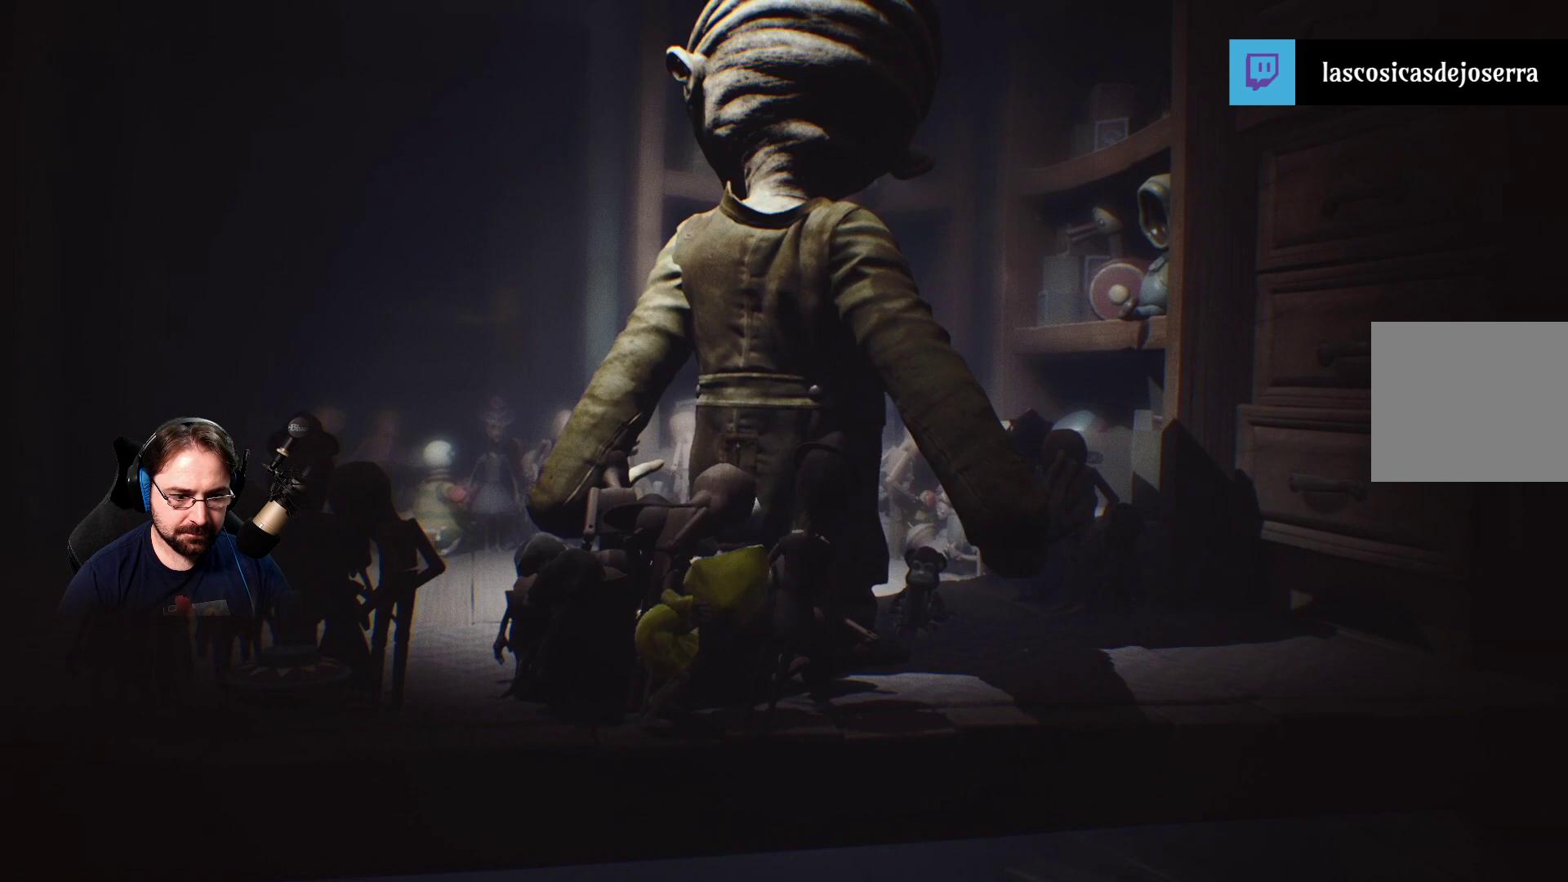
{"buttons": ["L2"], "left_stick": "center", "right_stick": "center", "events": []}
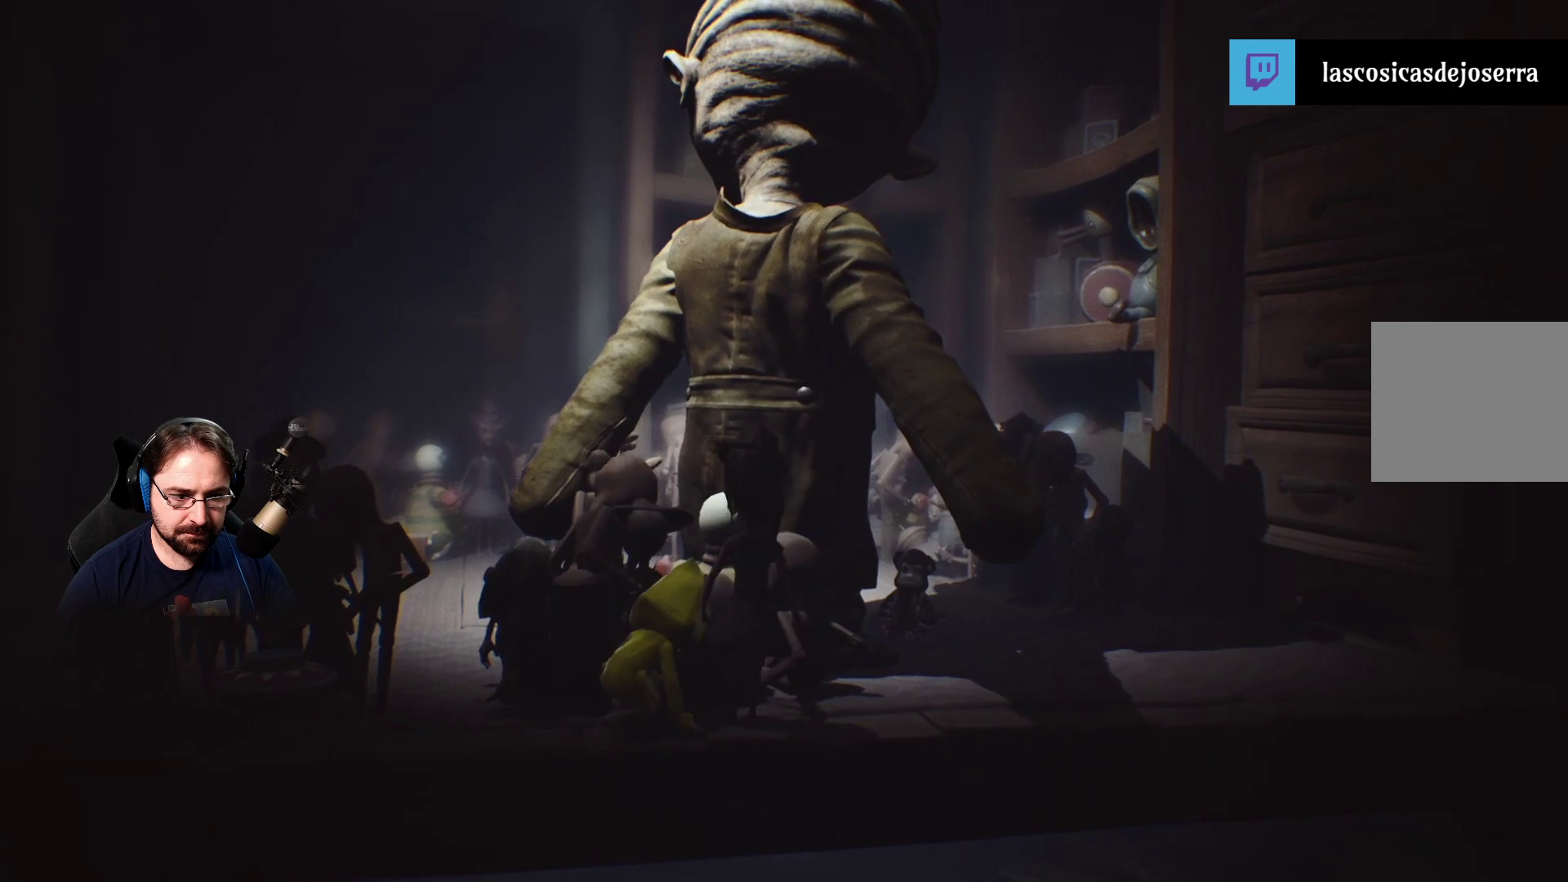
{"buttons": ["L2"], "left_stick": "center", "right_stick": "center", "events": [[67, "left_stick", "right"], [433, "left_stick", "center"]]}
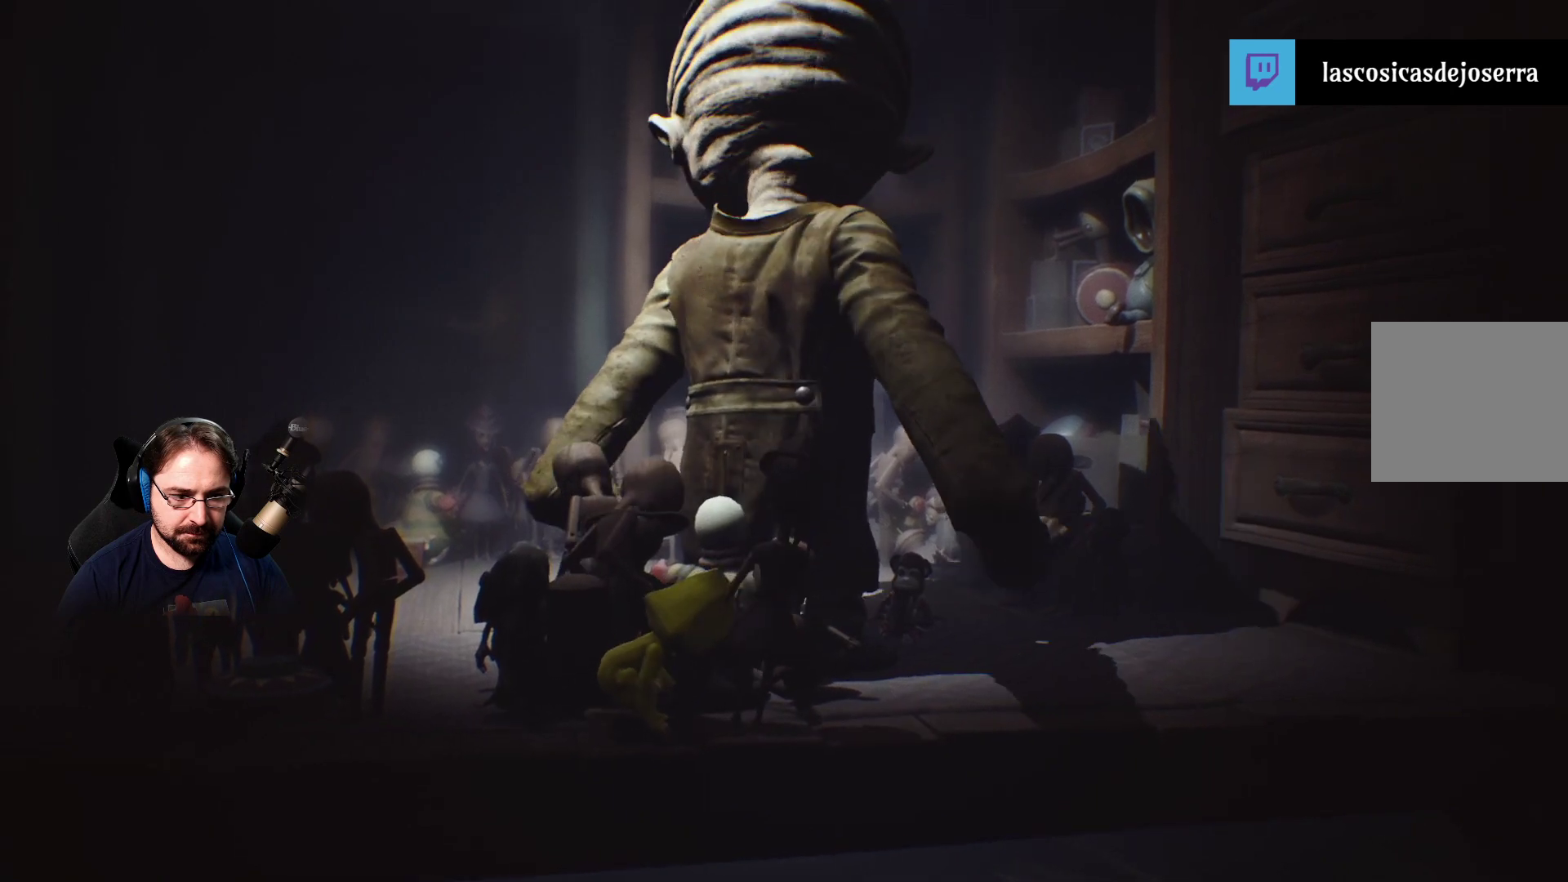
{"buttons": ["L2"], "left_stick": "center", "right_stick": "center", "events": []}
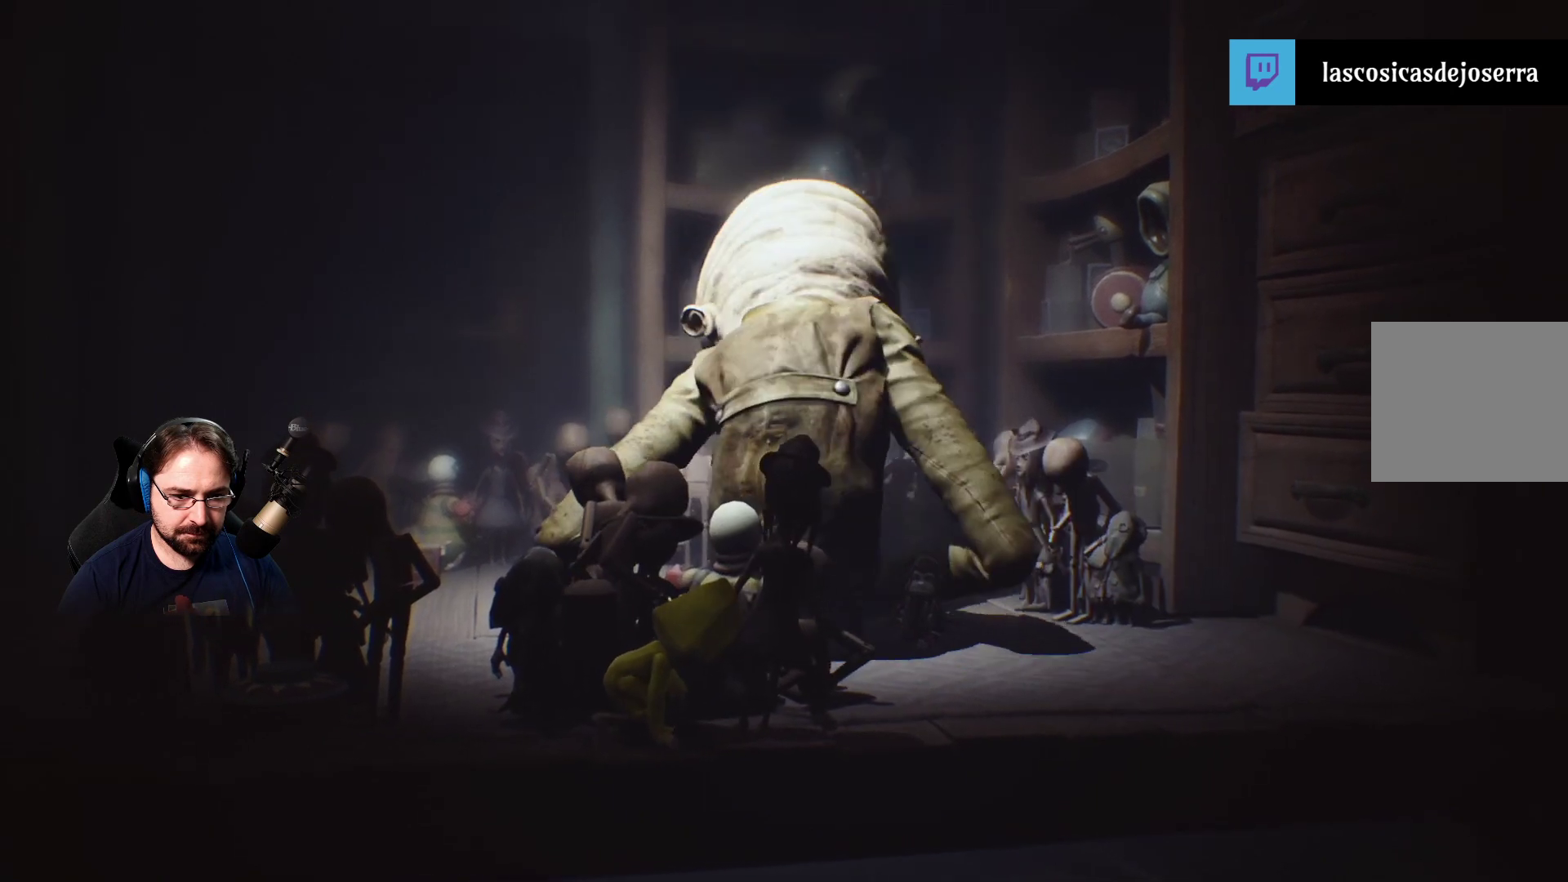
{"buttons": ["L2"], "left_stick": "right", "right_stick": "center", "events": [[67, "left_stick", "right"]]}
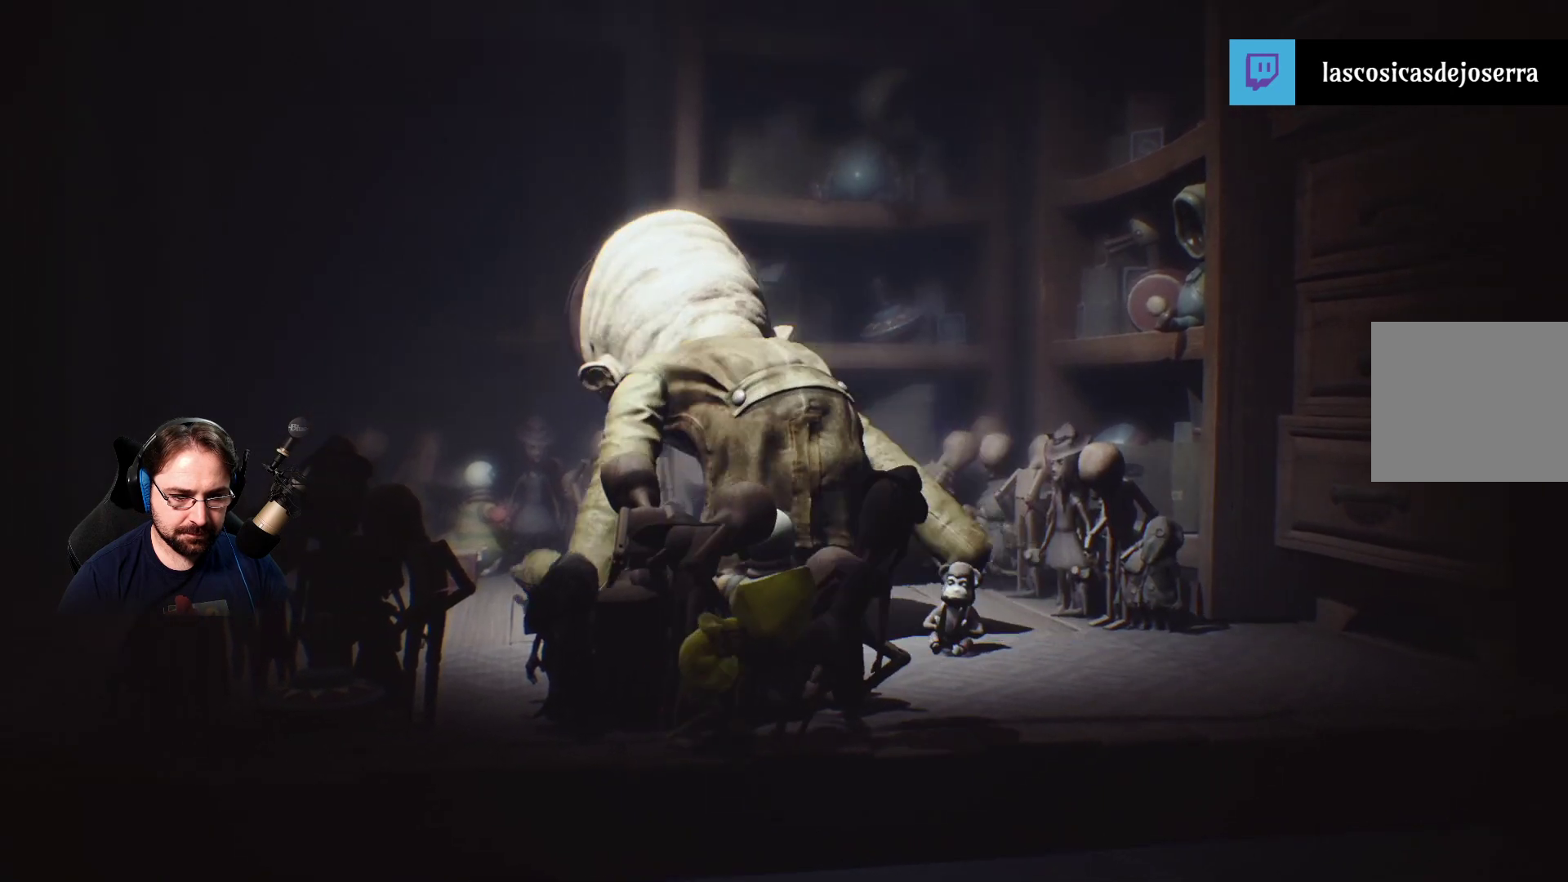
{"buttons": ["L2"], "left_stick": "right", "right_stick": "center", "events": []}
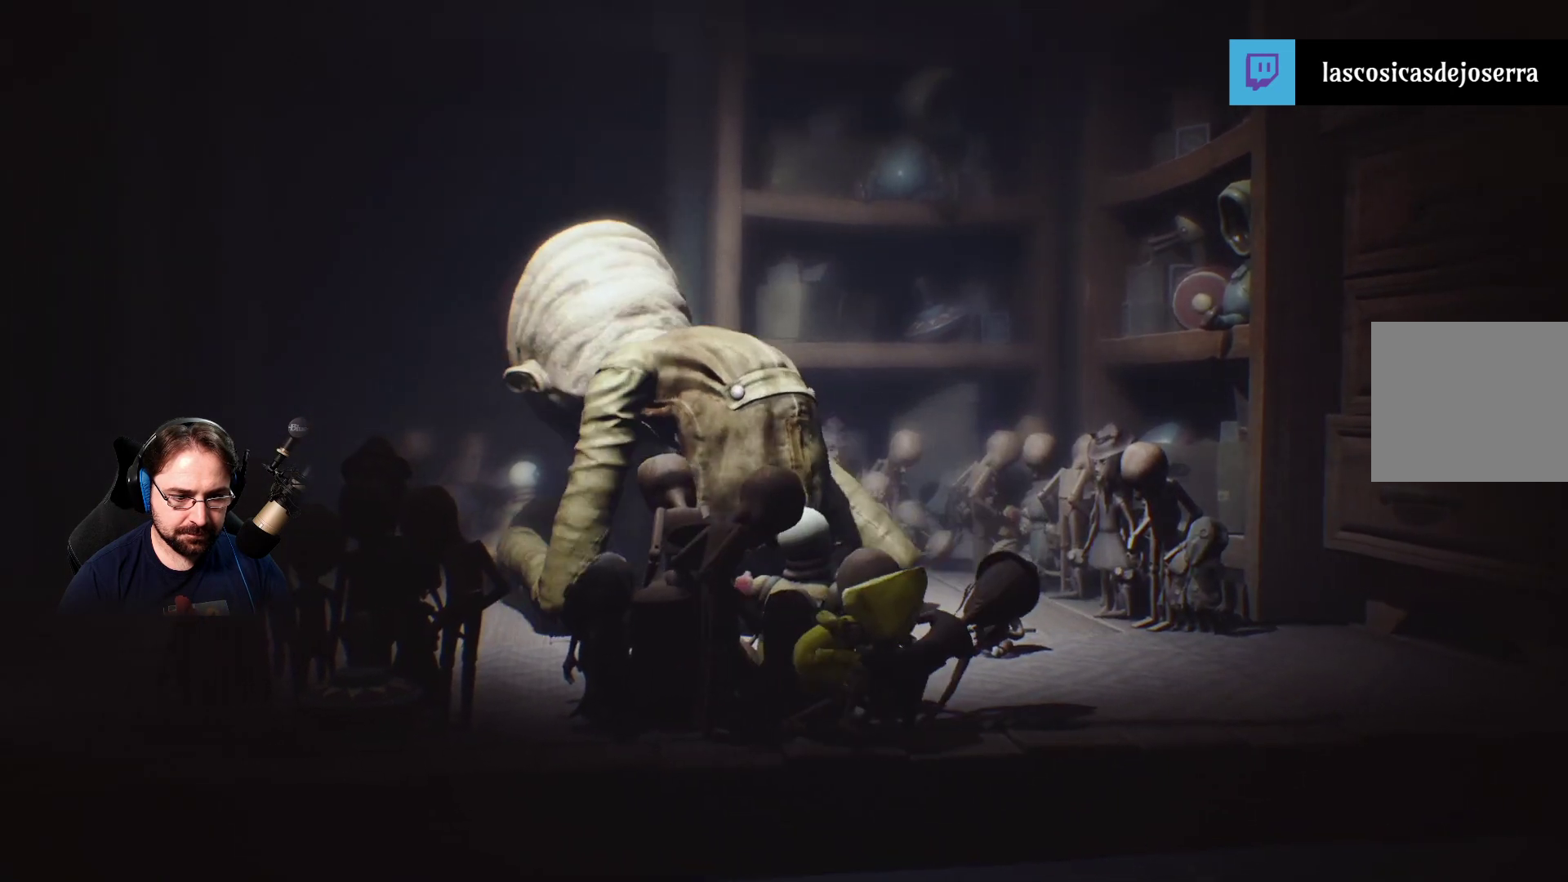
{"buttons": ["L2"], "left_stick": "right", "right_stick": "center", "events": []}
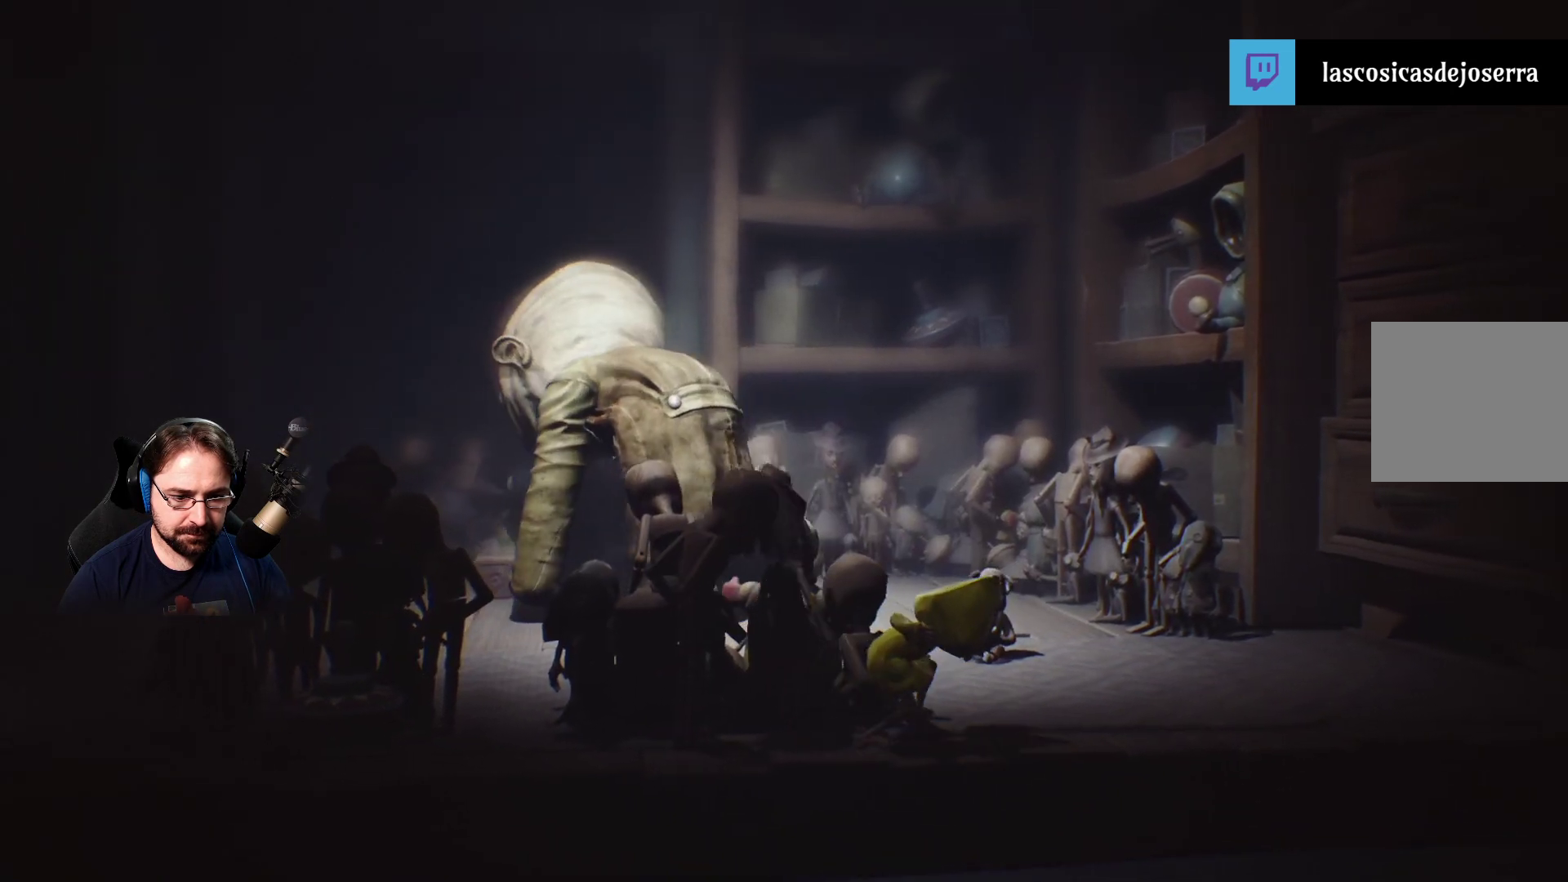
{"buttons": [], "left_stick": "right", "right_stick": "center", "events": [[467, "L2", "up"]]}
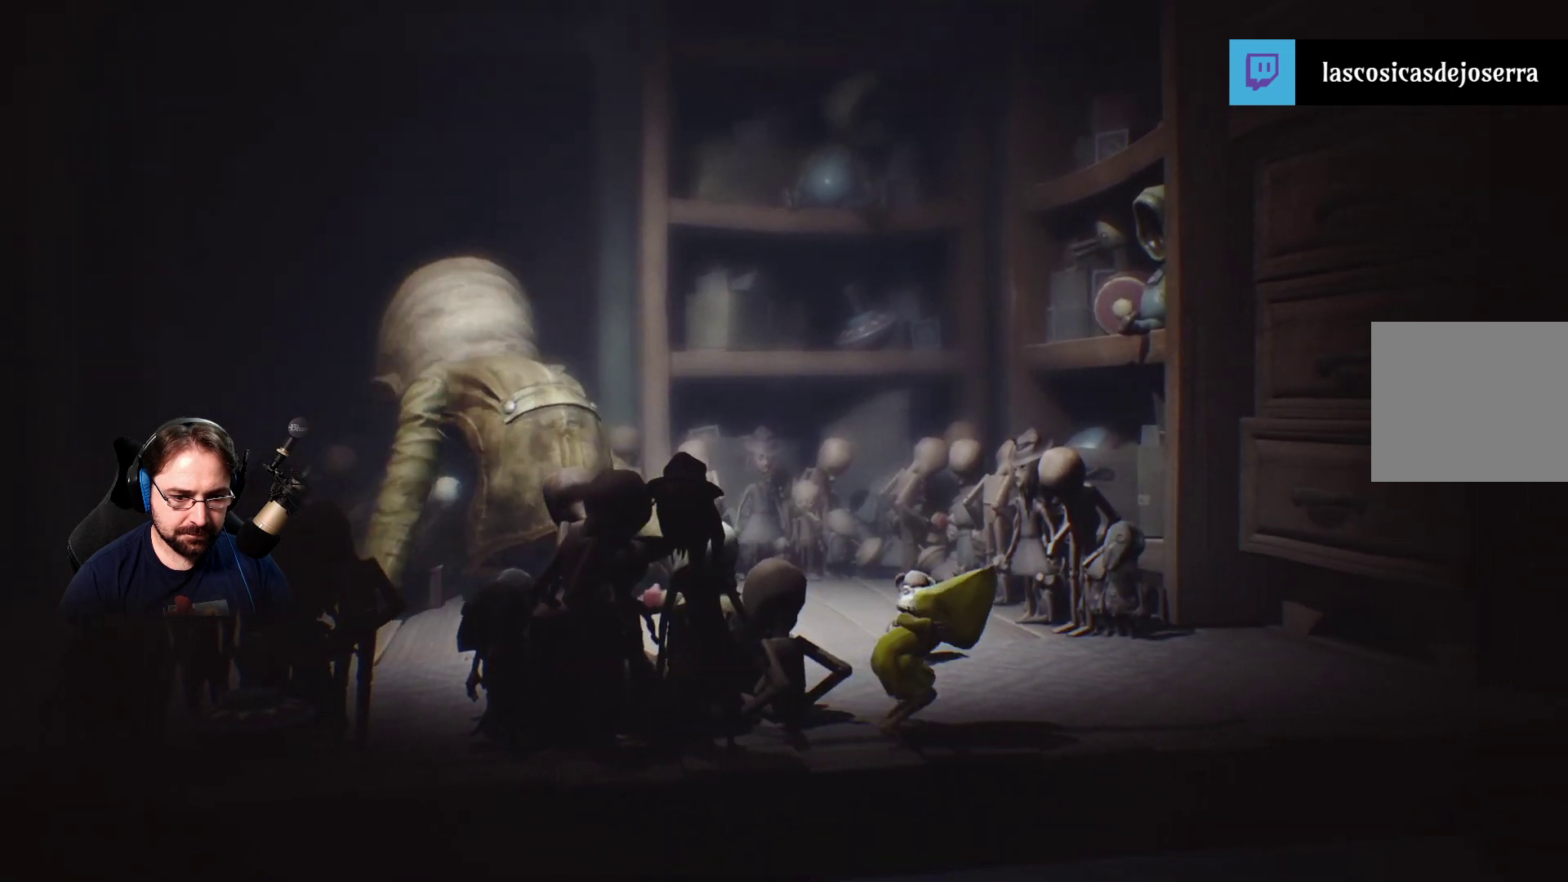
{"buttons": [], "left_stick": "right", "right_stick": "center", "events": []}
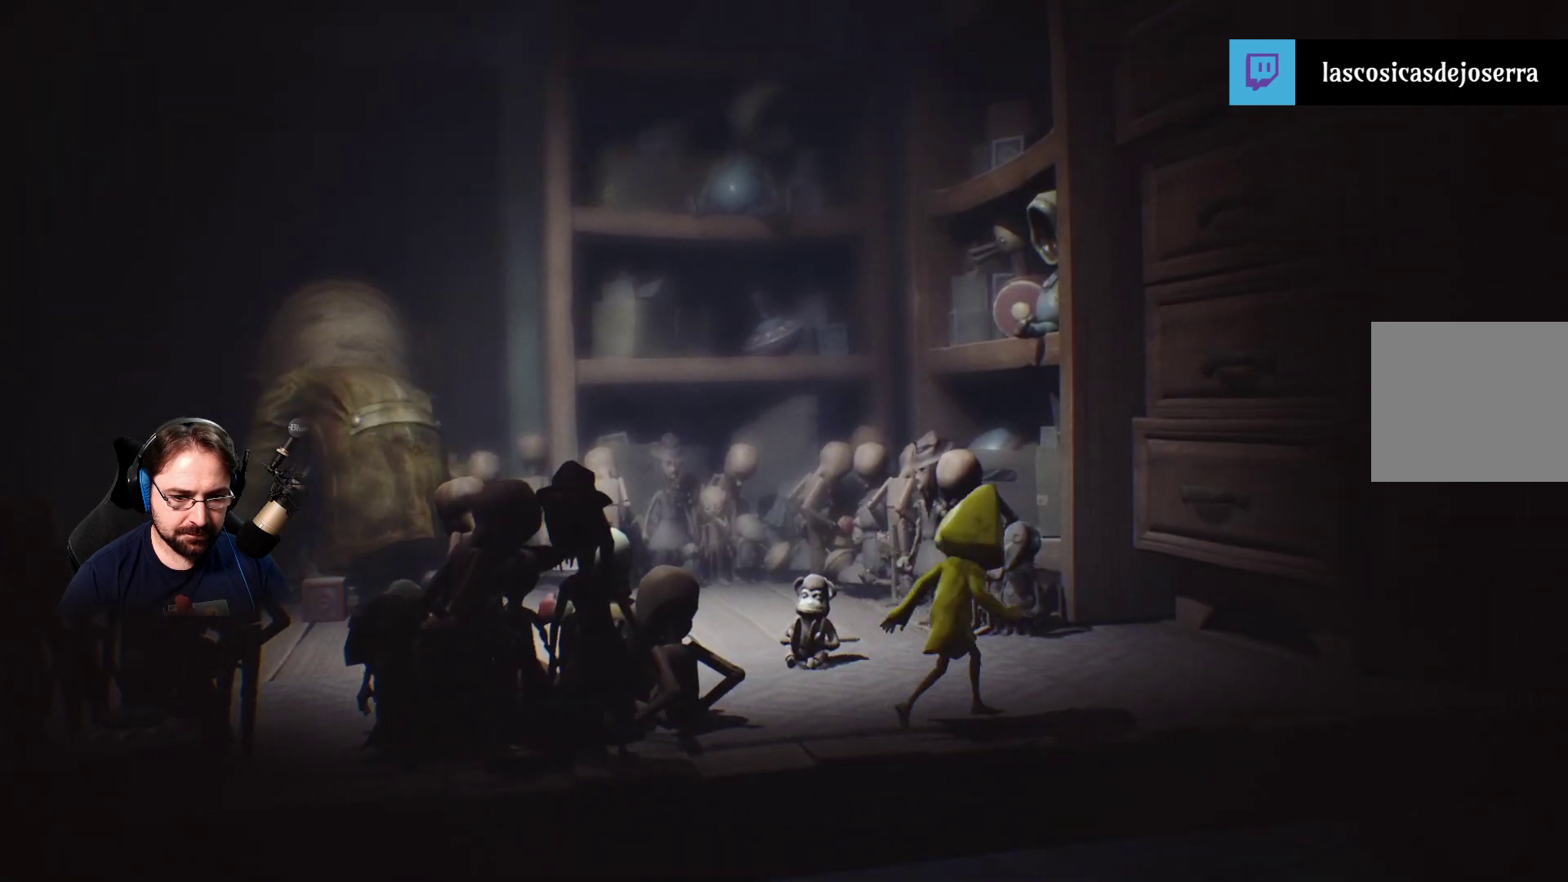
{"buttons": [], "left_stick": "up-right", "right_stick": "center", "events": [[33, "left_stick", "up-right"]]}
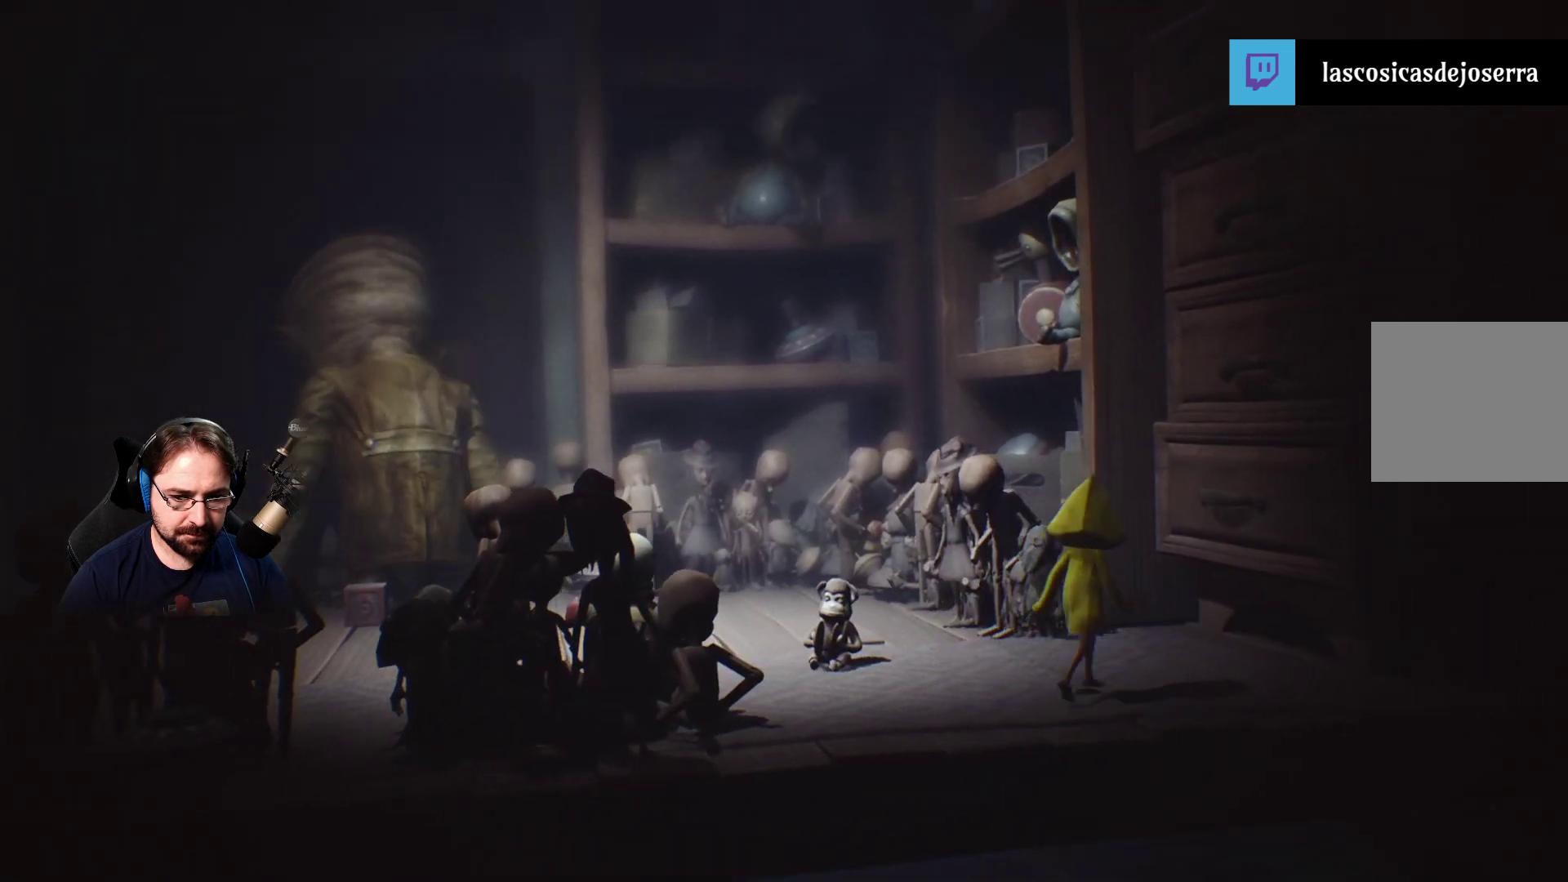
{"buttons": ["R2"], "left_stick": "up-right", "right_stick": "center", "events": [[367, "R2", "down"]]}
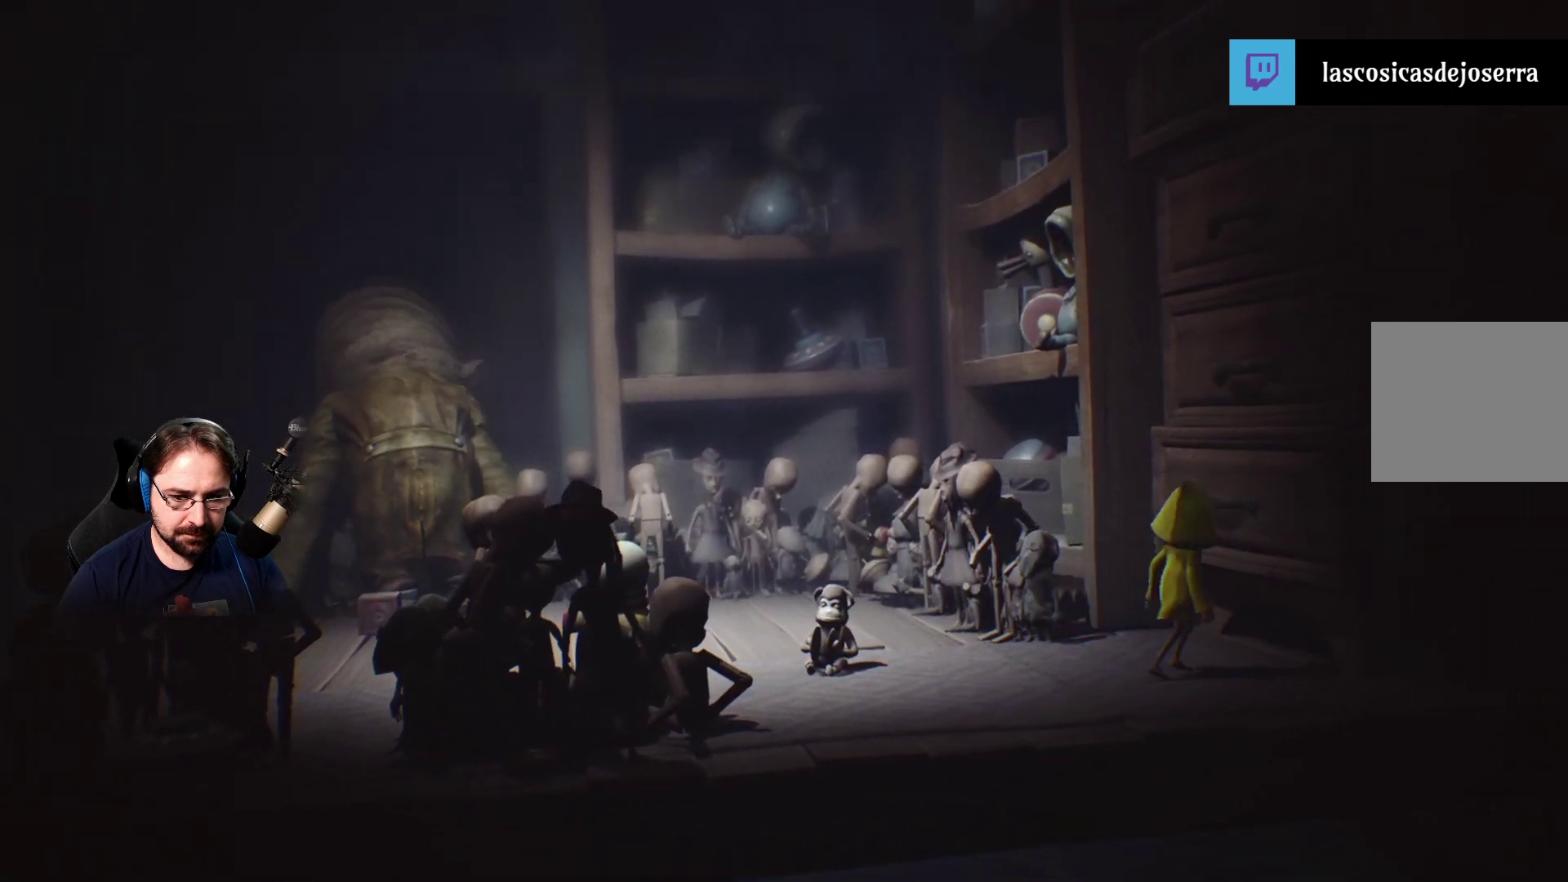
{"buttons": ["R2"], "left_stick": "up-right", "right_stick": "center", "events": []}
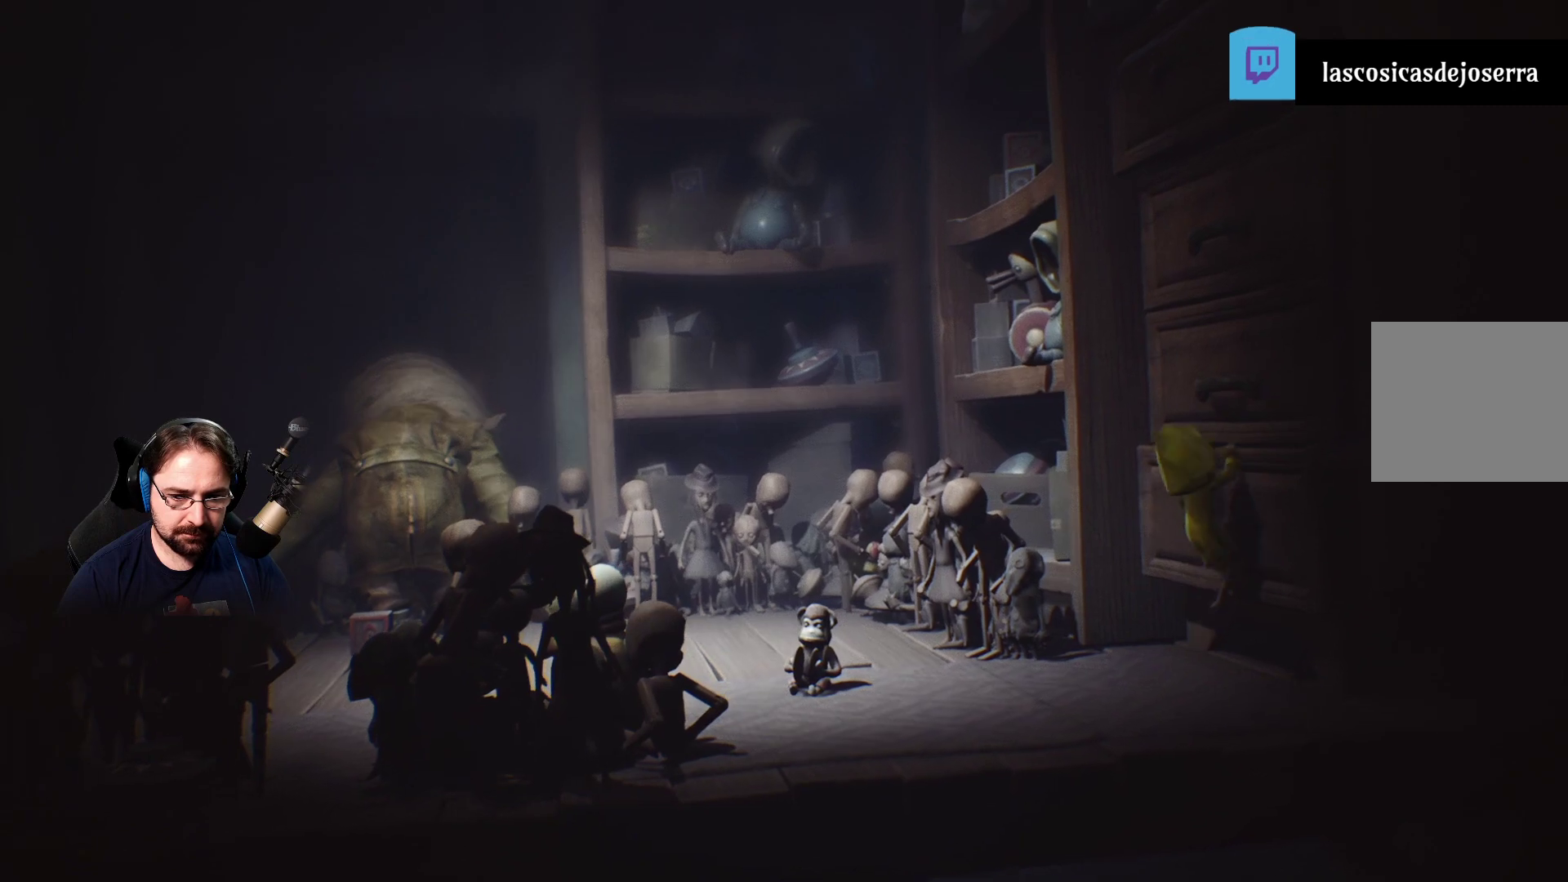
{"buttons": ["R2"], "left_stick": "up-right", "right_stick": "center", "events": []}
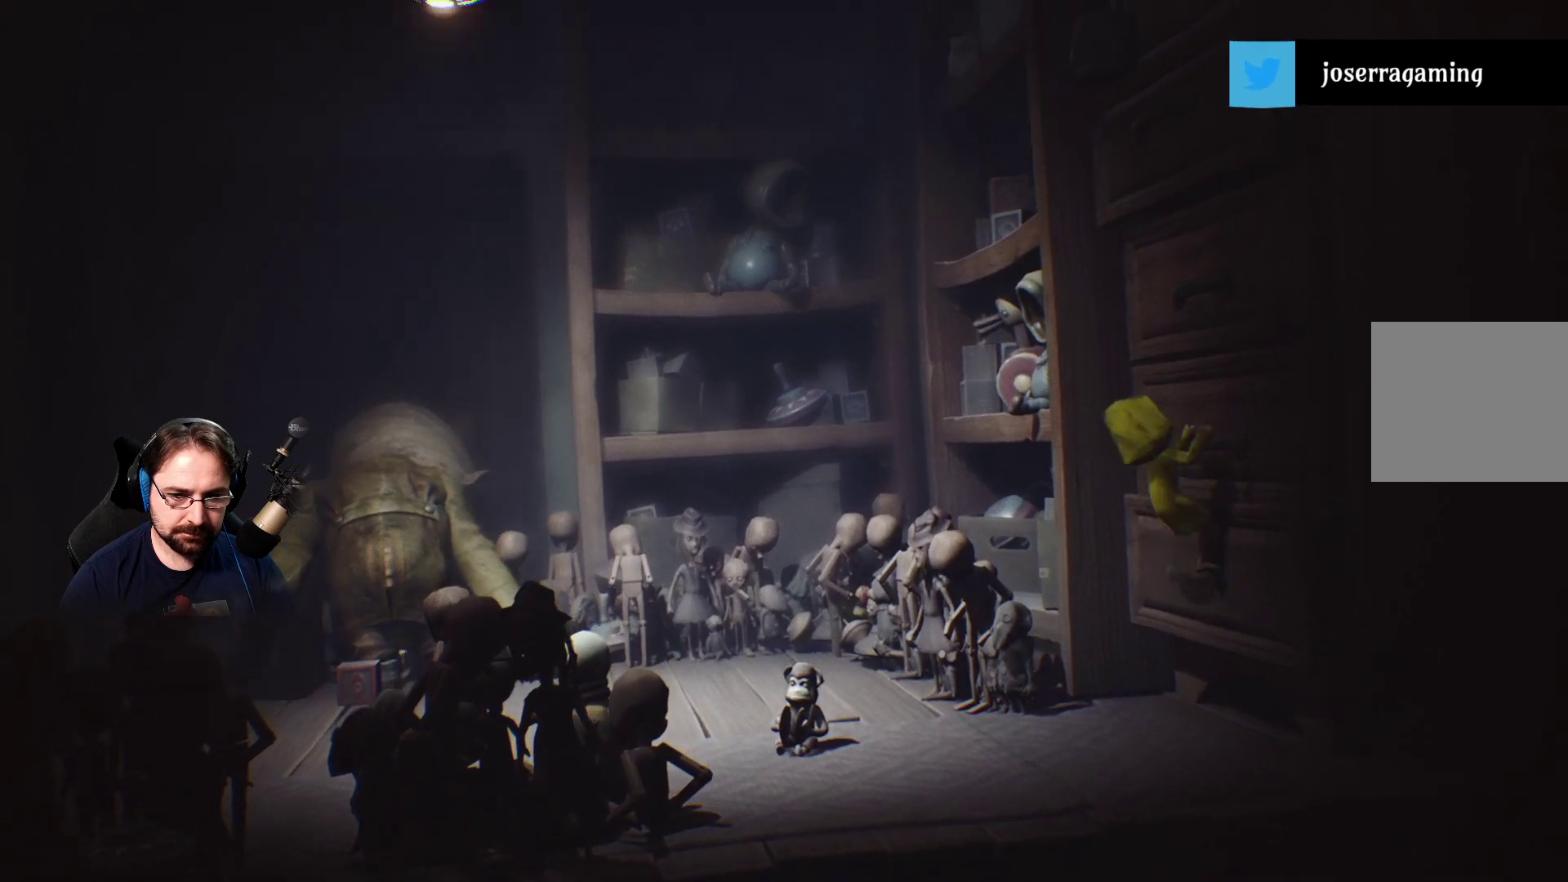
{"buttons": ["R2"], "left_stick": "up-right", "right_stick": "center", "events": []}
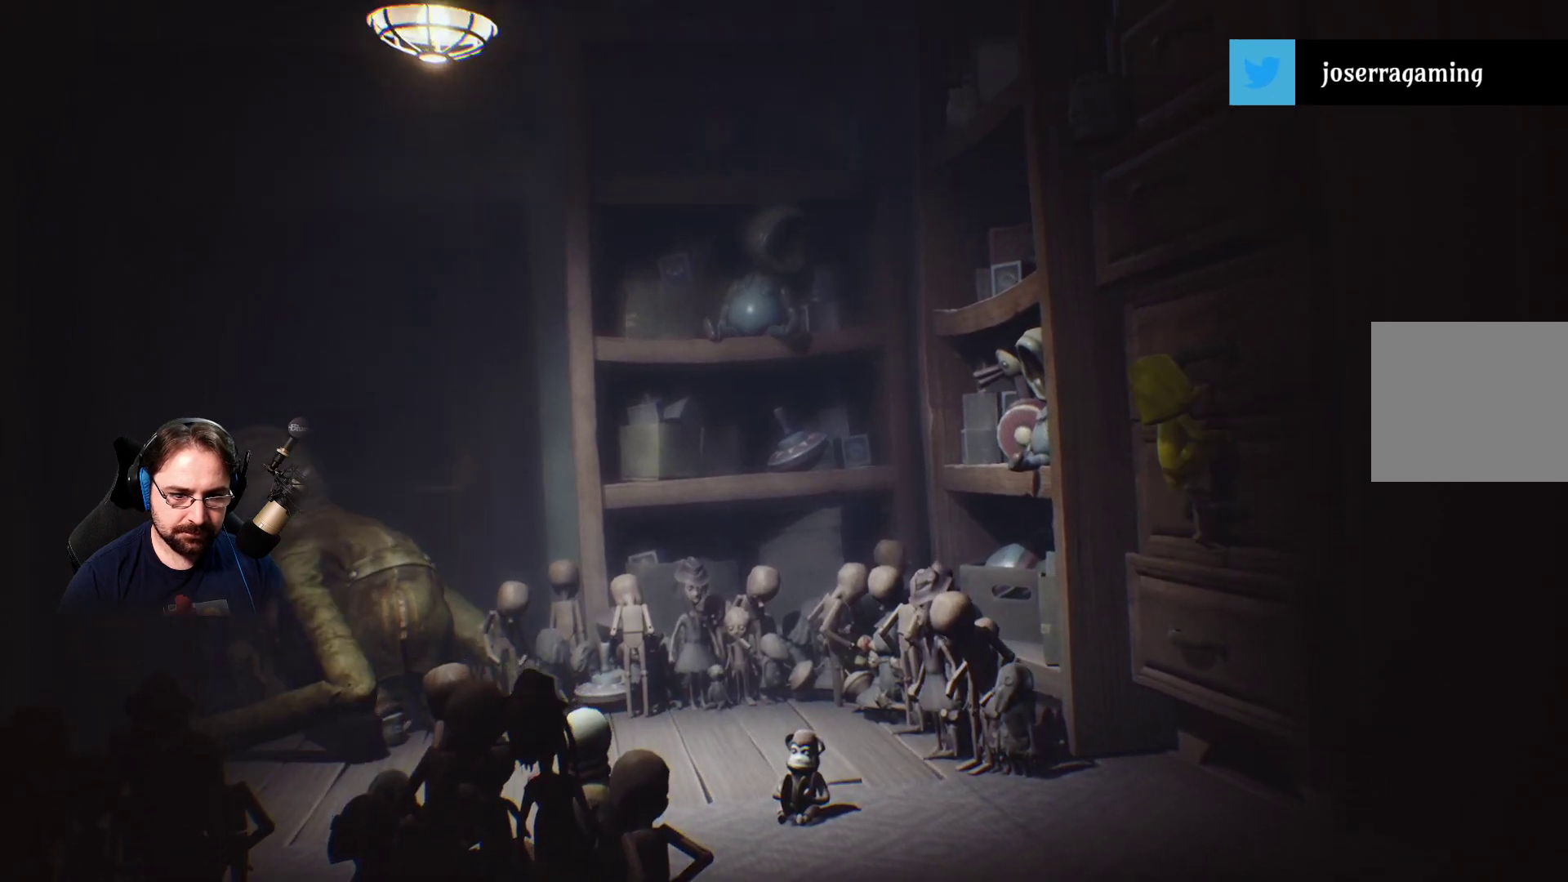
{"buttons": ["R2"], "left_stick": "up-right", "right_stick": "center", "events": []}
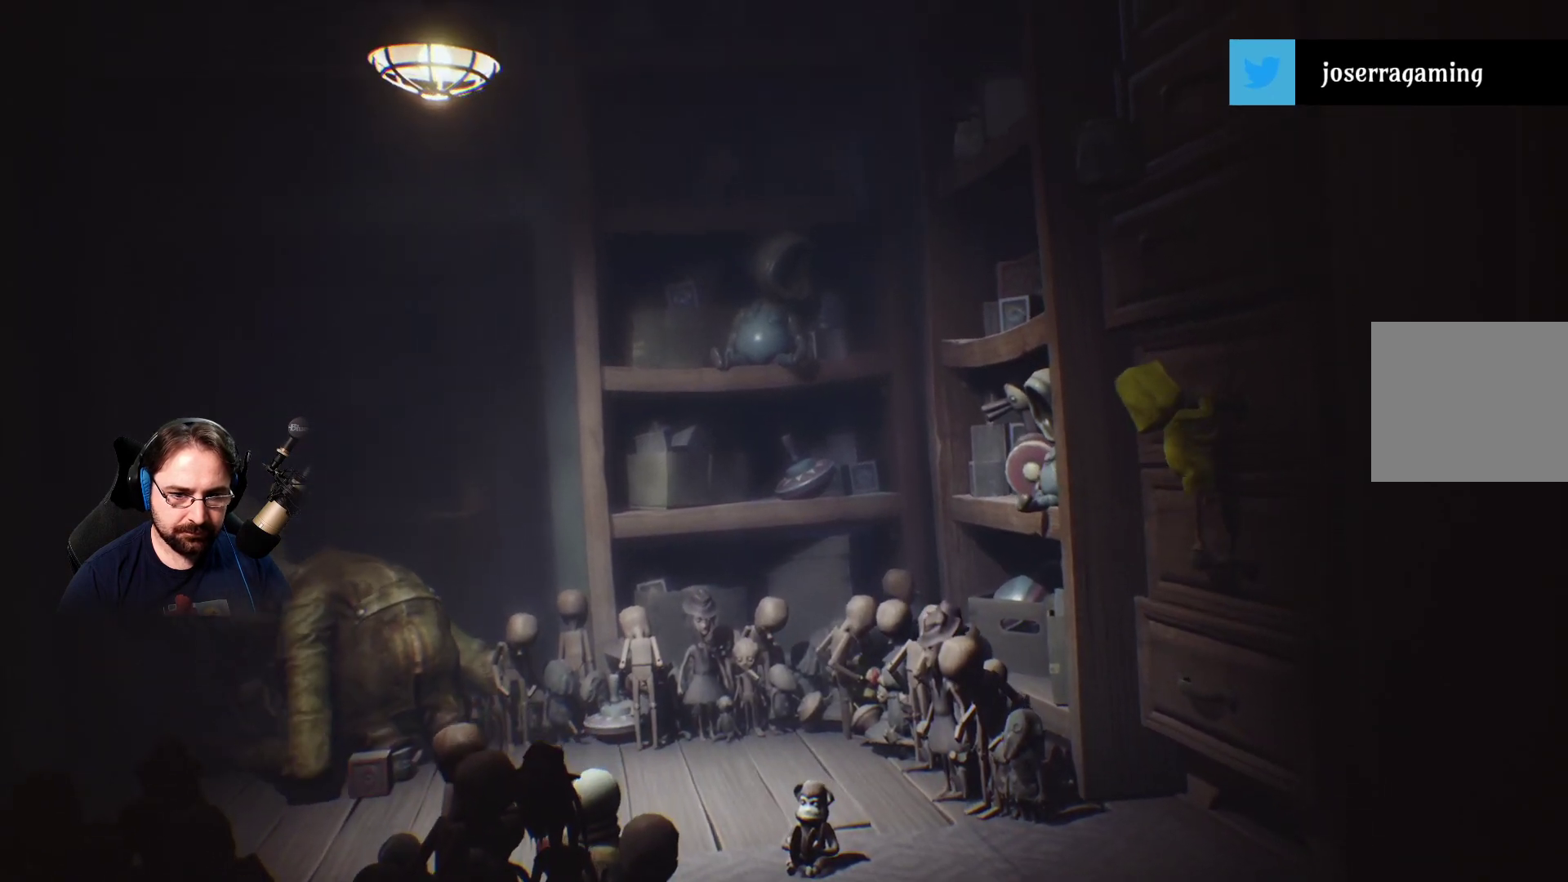
{"buttons": ["R2"], "left_stick": "up-right", "right_stick": "center", "events": []}
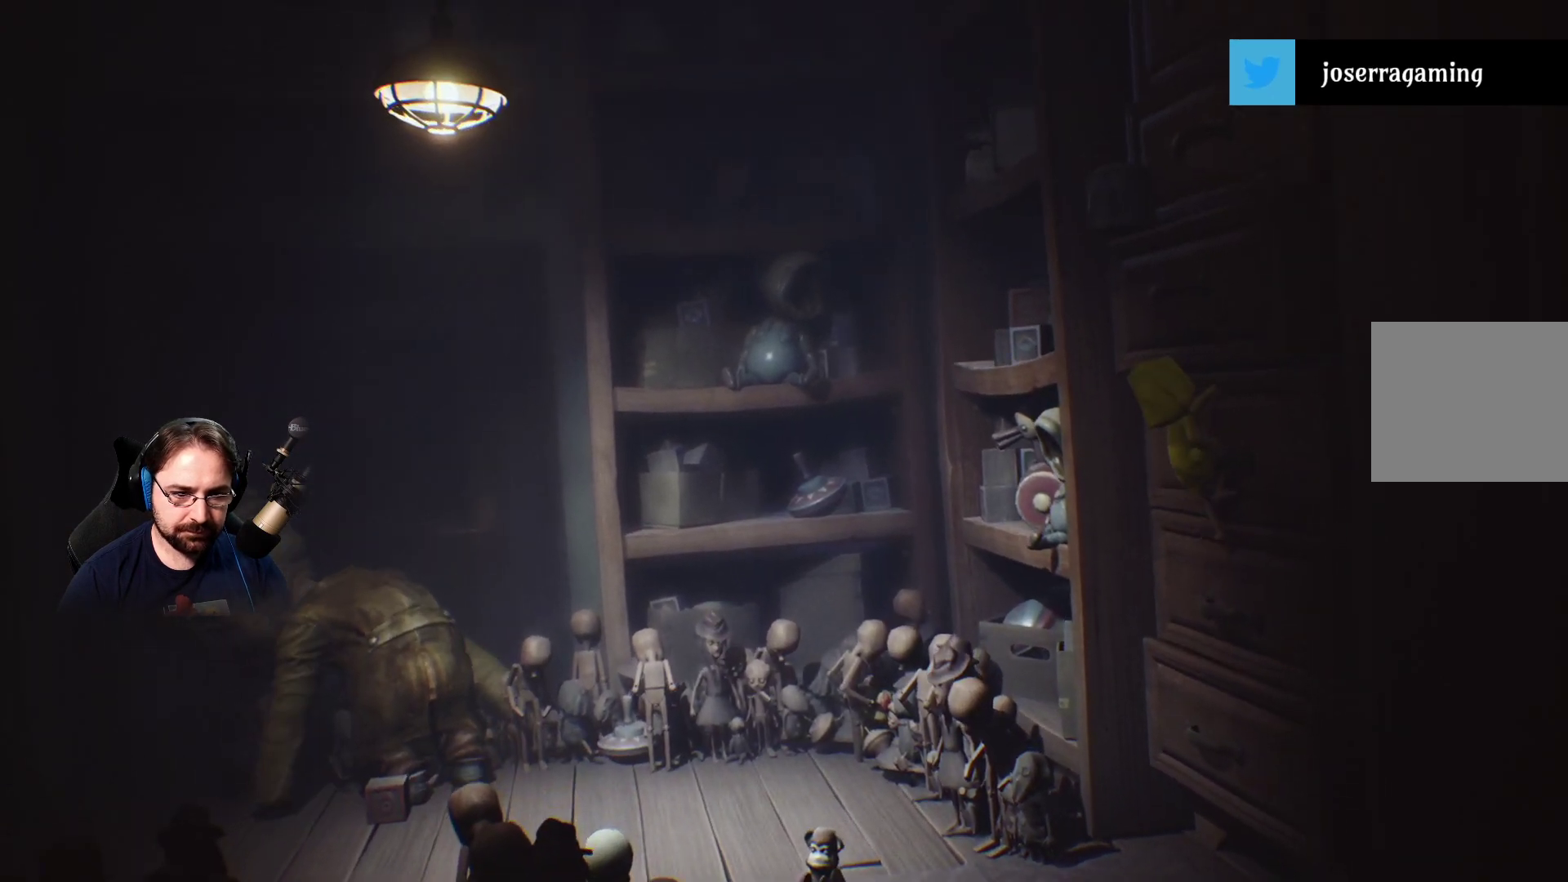
{"buttons": ["R2"], "left_stick": "up-right", "right_stick": "center", "events": []}
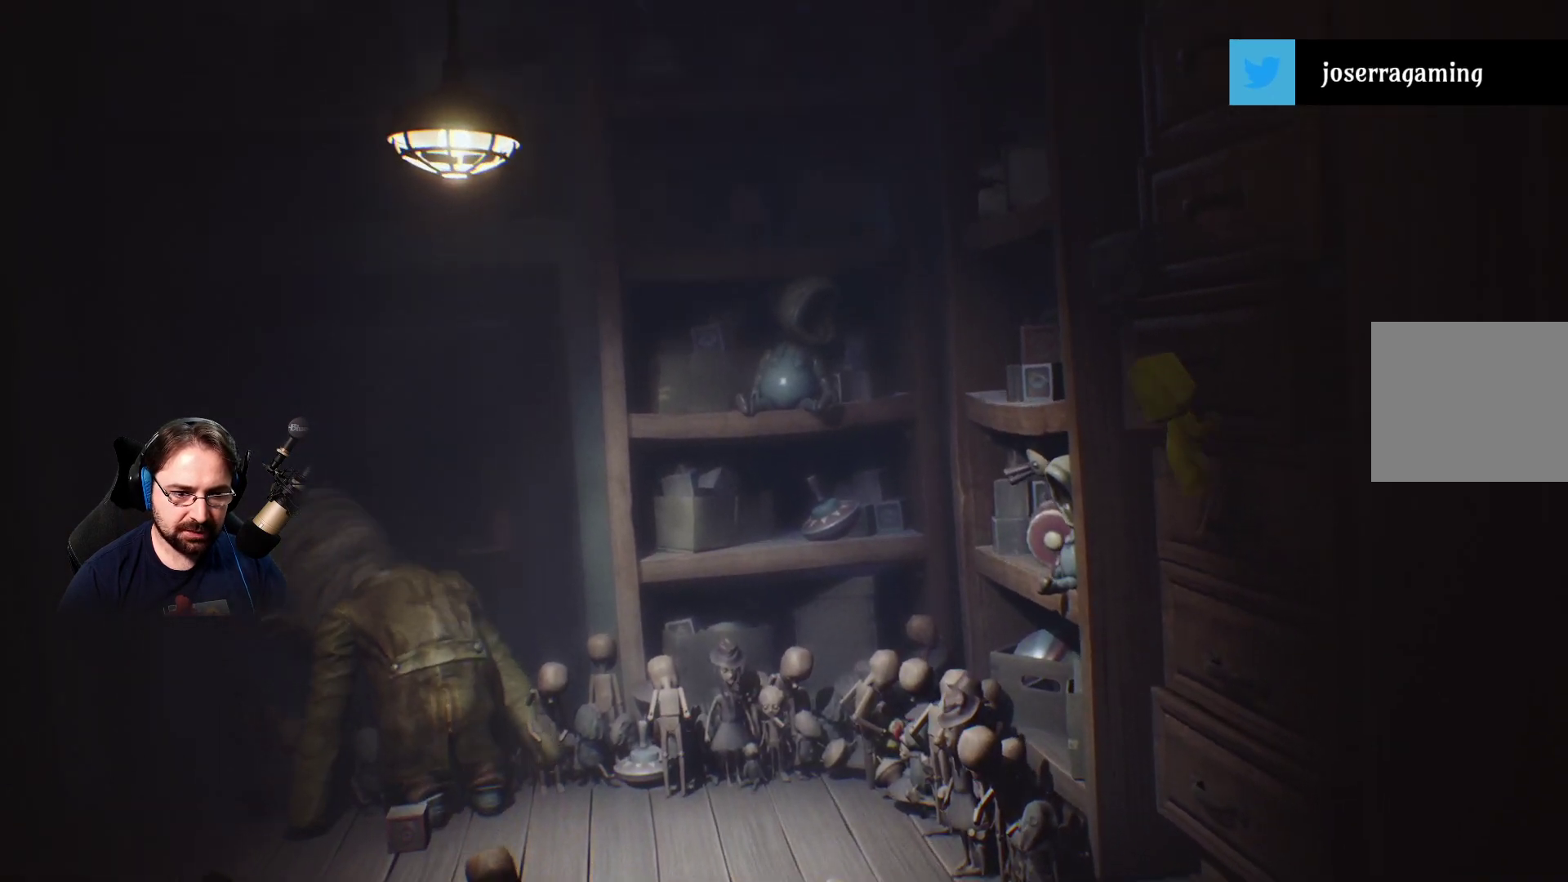
{"buttons": ["R2"], "left_stick": "up-right", "right_stick": "center", "events": []}